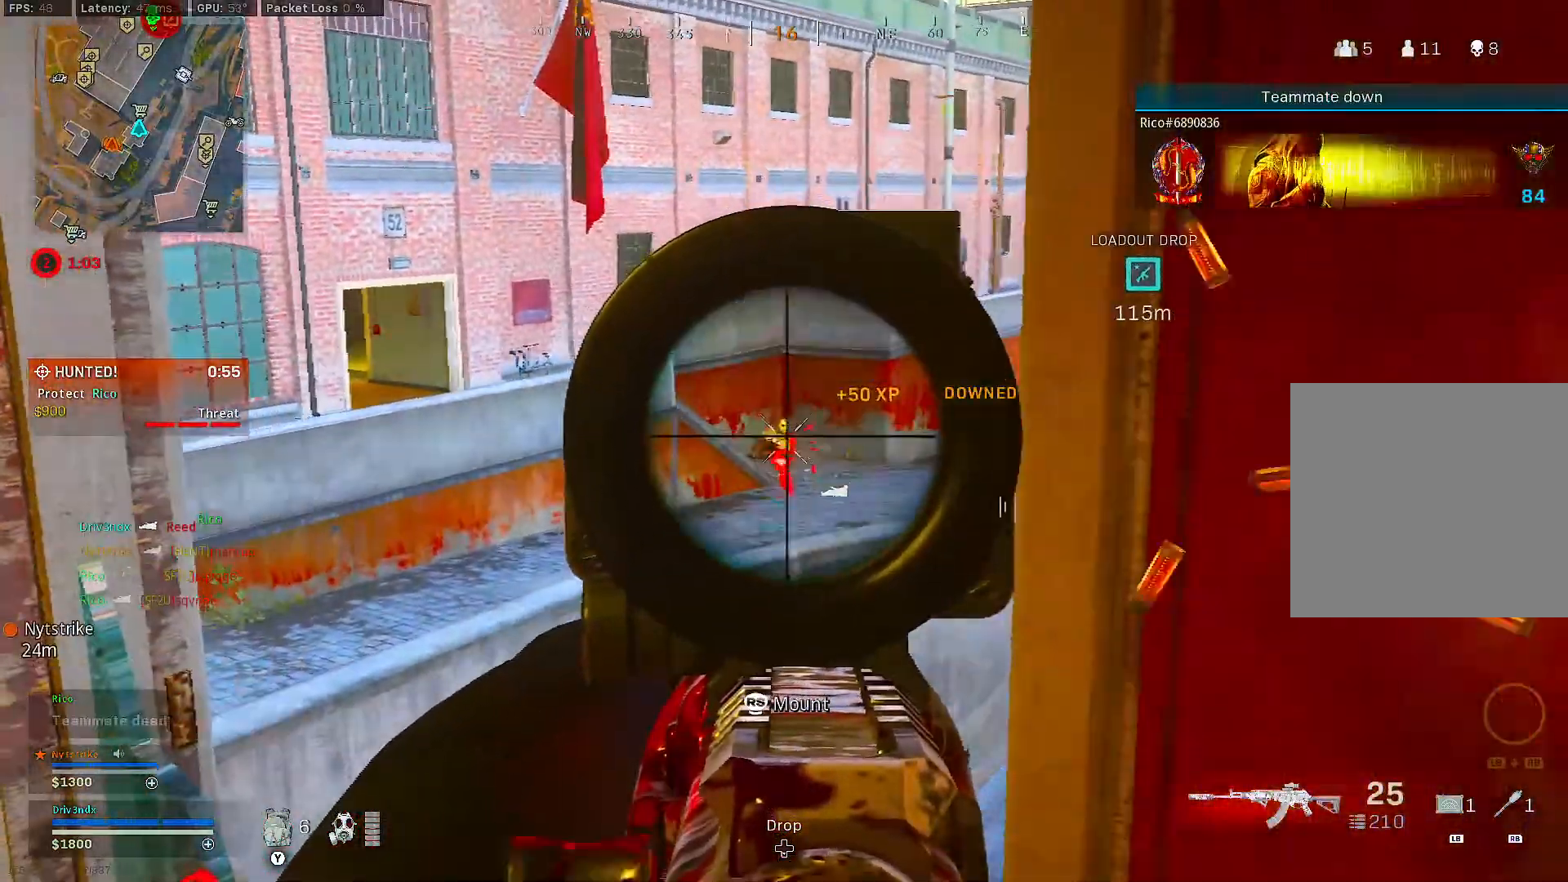
Gameplay with a controller (Xbox layout); each line is a JSON object with the inputs held at the frame after it. "events" lists button and stick changes between this image and that frame as [ms after this image, input, new state], when the widget could be followed in between. Not read: SHARE.
{"buttons": ["X", "L2"], "left_stick": "left", "right_stick": "center", "events": [[50, "left_stick", "left"], [483, "R2", "up"], [483, "X", "down"]]}
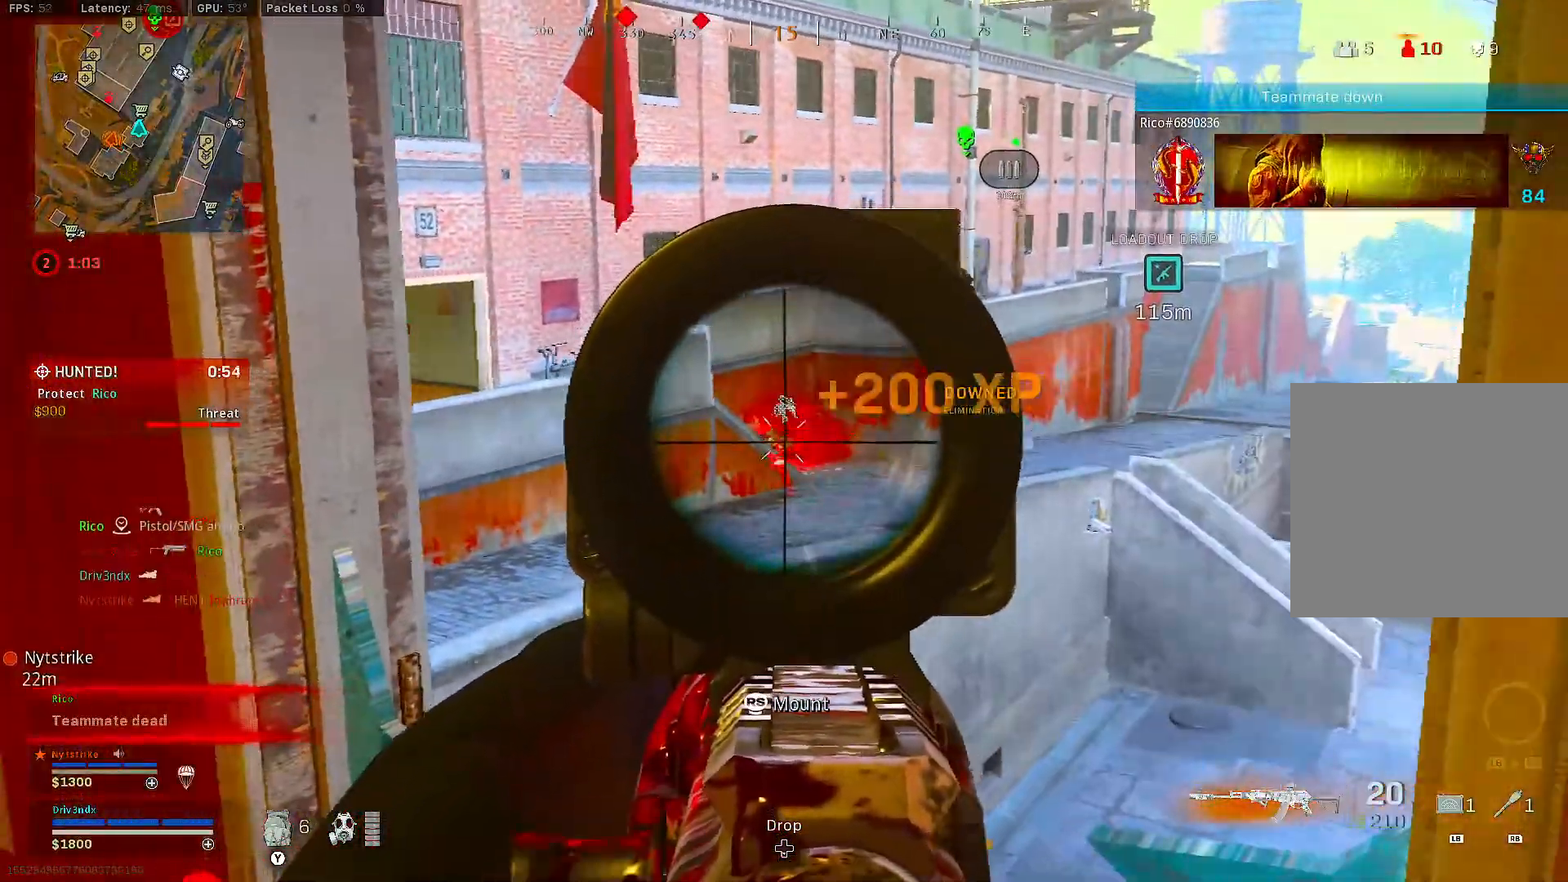
{"buttons": [], "left_stick": "left", "right_stick": "center", "events": [[33, "L2", "up"], [433, "X", "up"]]}
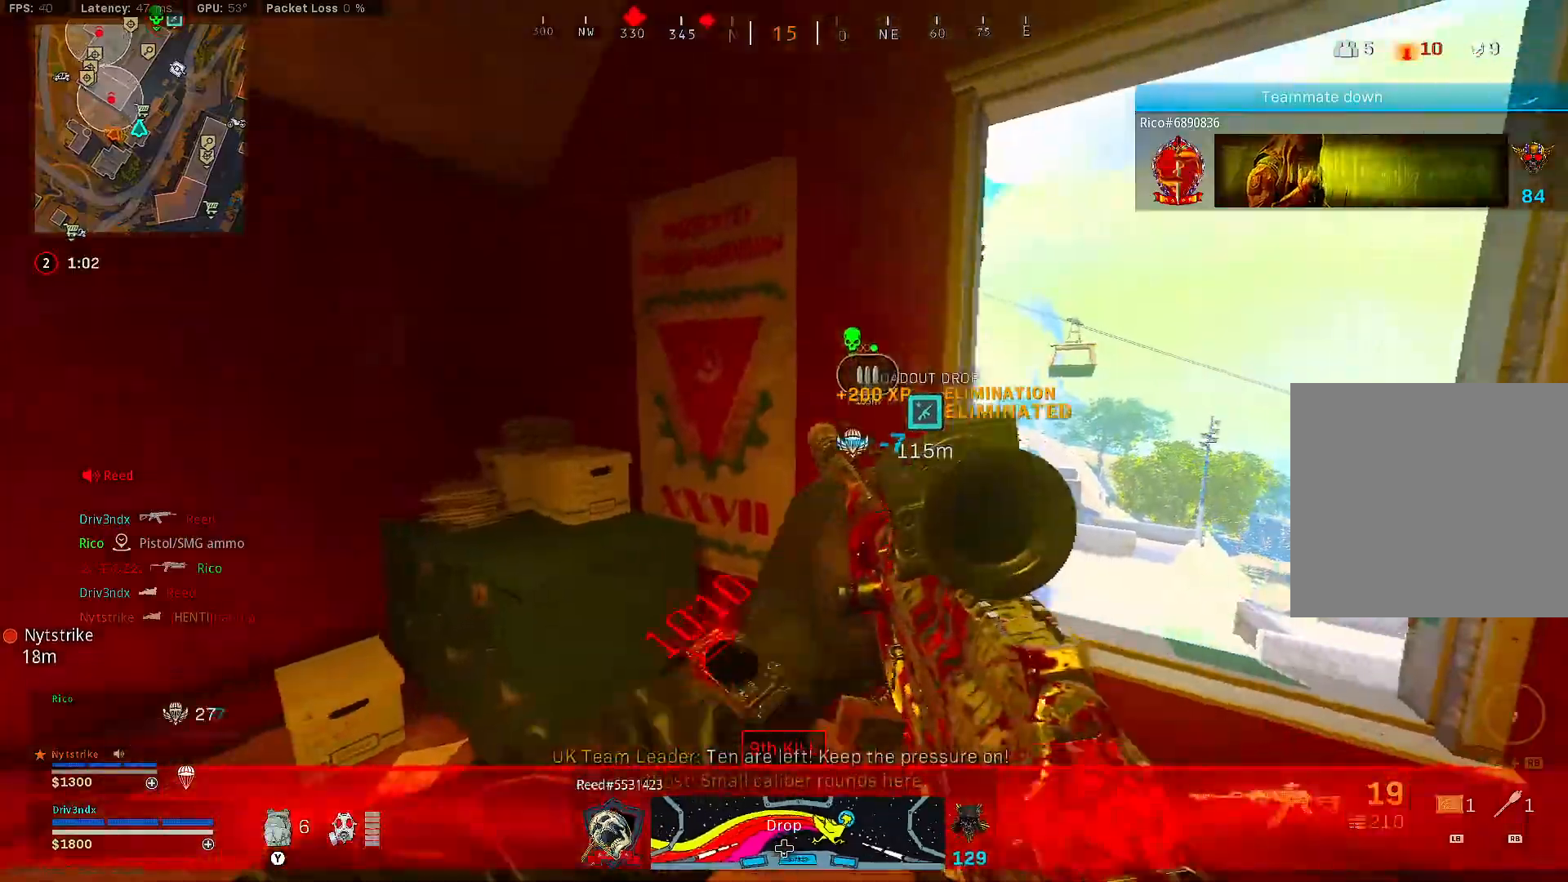
{"buttons": [], "left_stick": "center", "right_stick": "center", "events": [[133, "left_stick", "down-left"], [133, "right_stick", "left"], [433, "right_stick", "center"], [450, "left_stick", "center"]]}
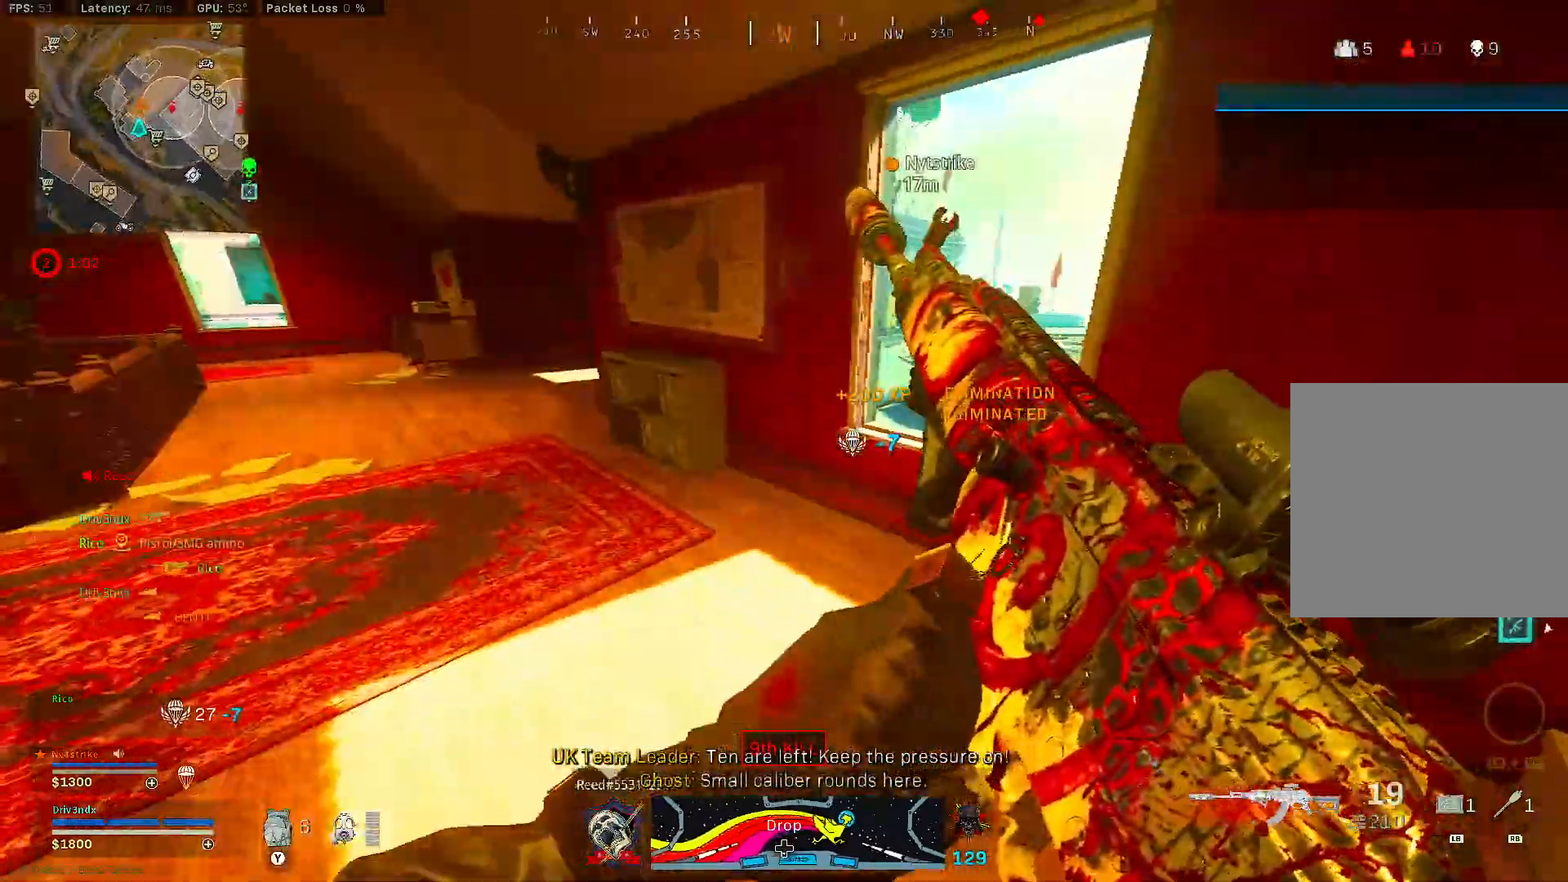
{"buttons": [], "left_stick": "up", "right_stick": "center", "events": [[17, "right_stick", "left"], [167, "left_stick", "up-left"], [333, "right_stick", "center"], [350, "left_stick", "up"]]}
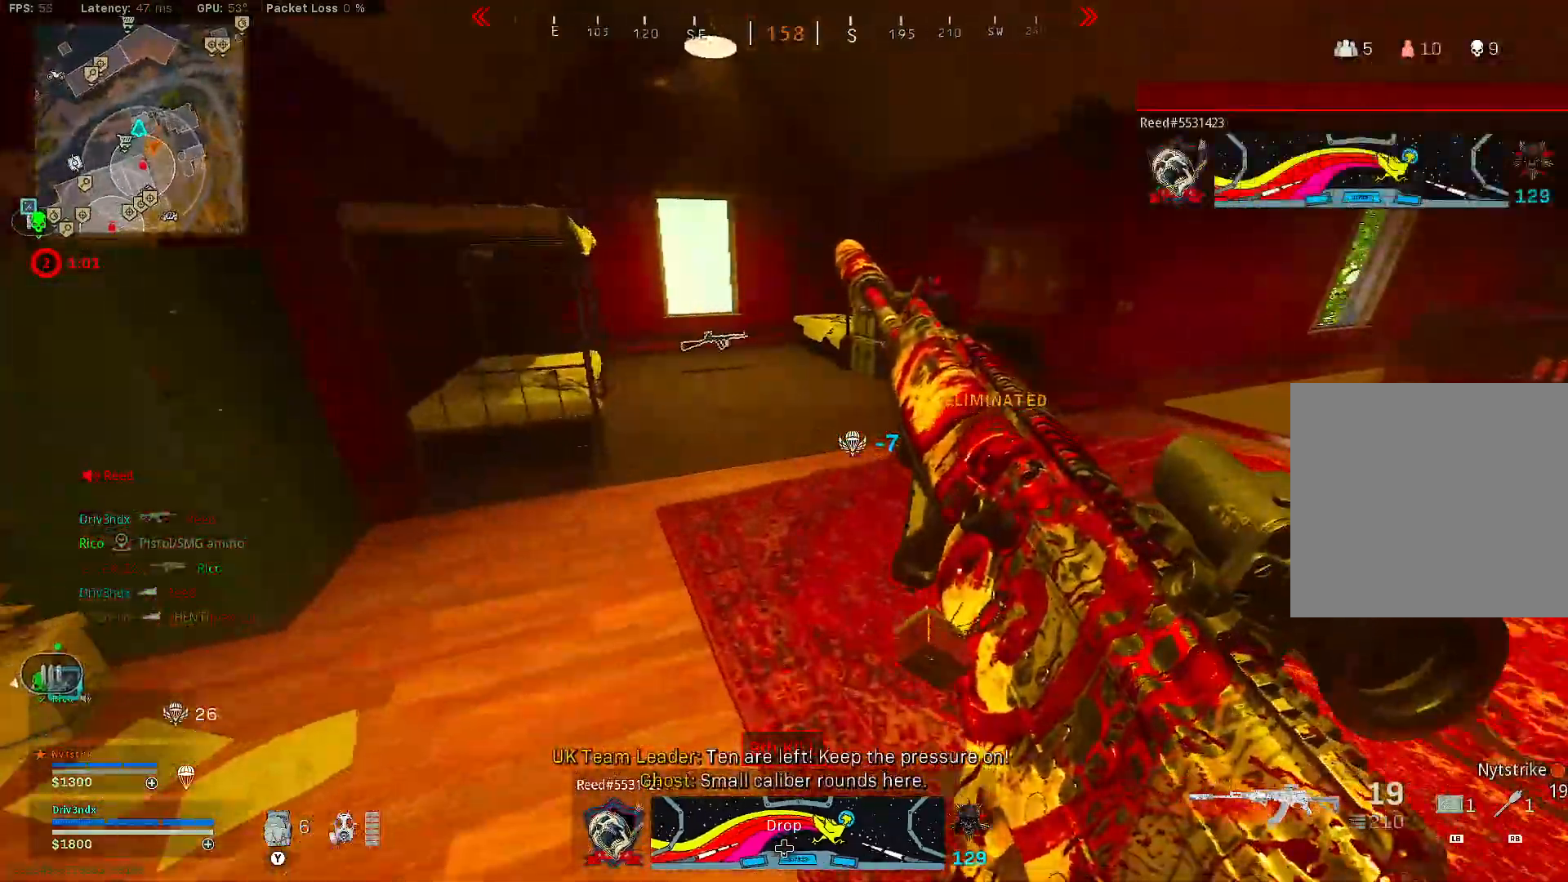
{"buttons": [], "left_stick": "up", "right_stick": "center", "events": []}
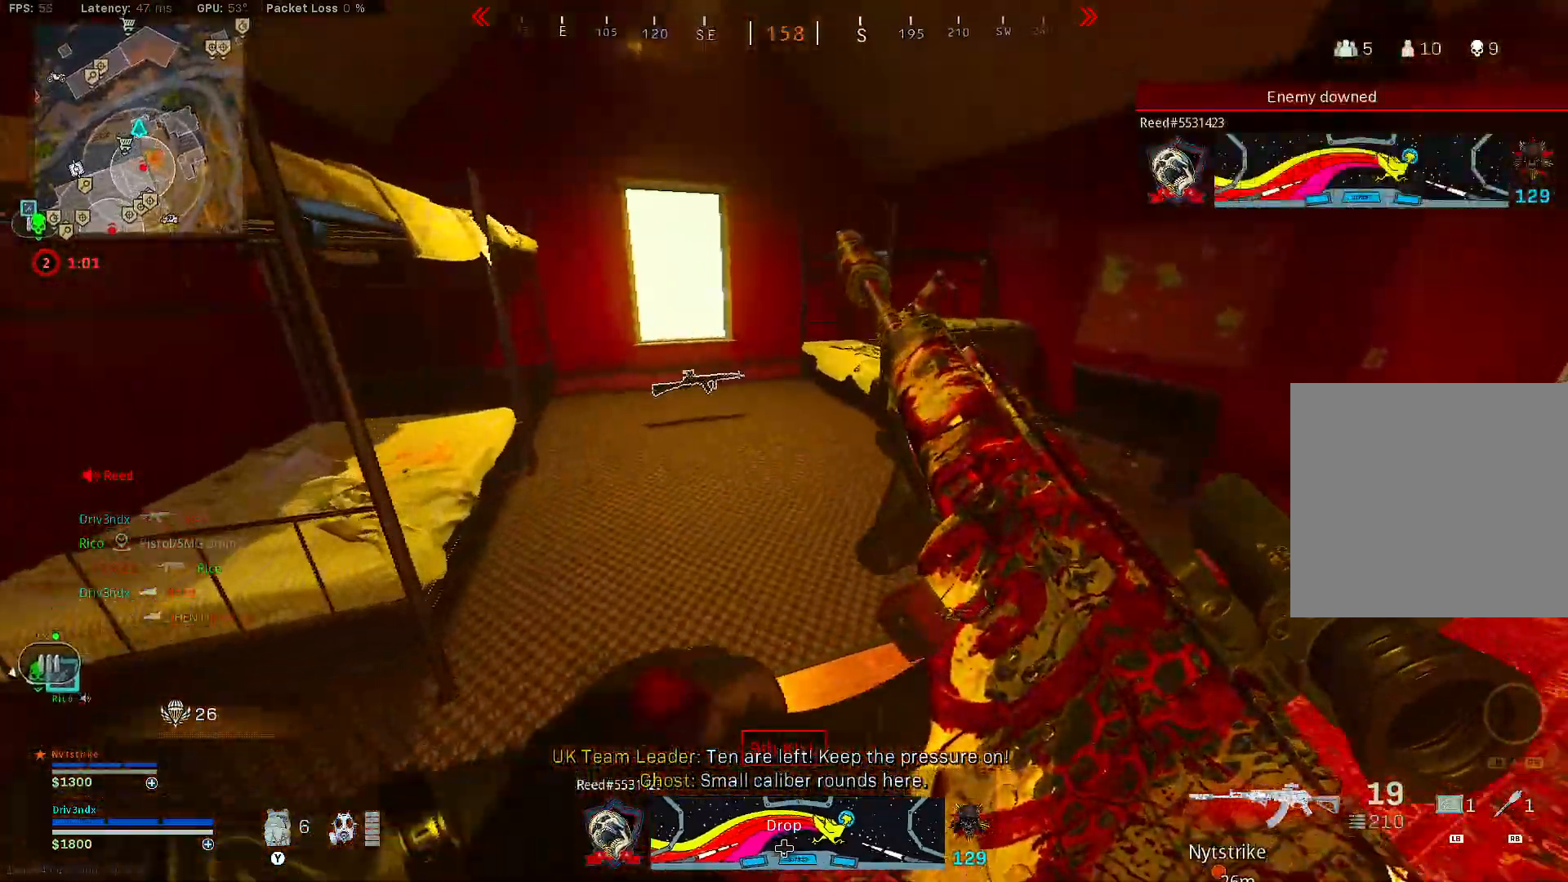
{"buttons": ["L1"], "left_stick": "left", "right_stick": "right", "events": [[150, "right_stick", "left"], [233, "right_stick", "center"], [450, "L1", "down"], [450, "left_stick", "left"], [450, "right_stick", "right"]]}
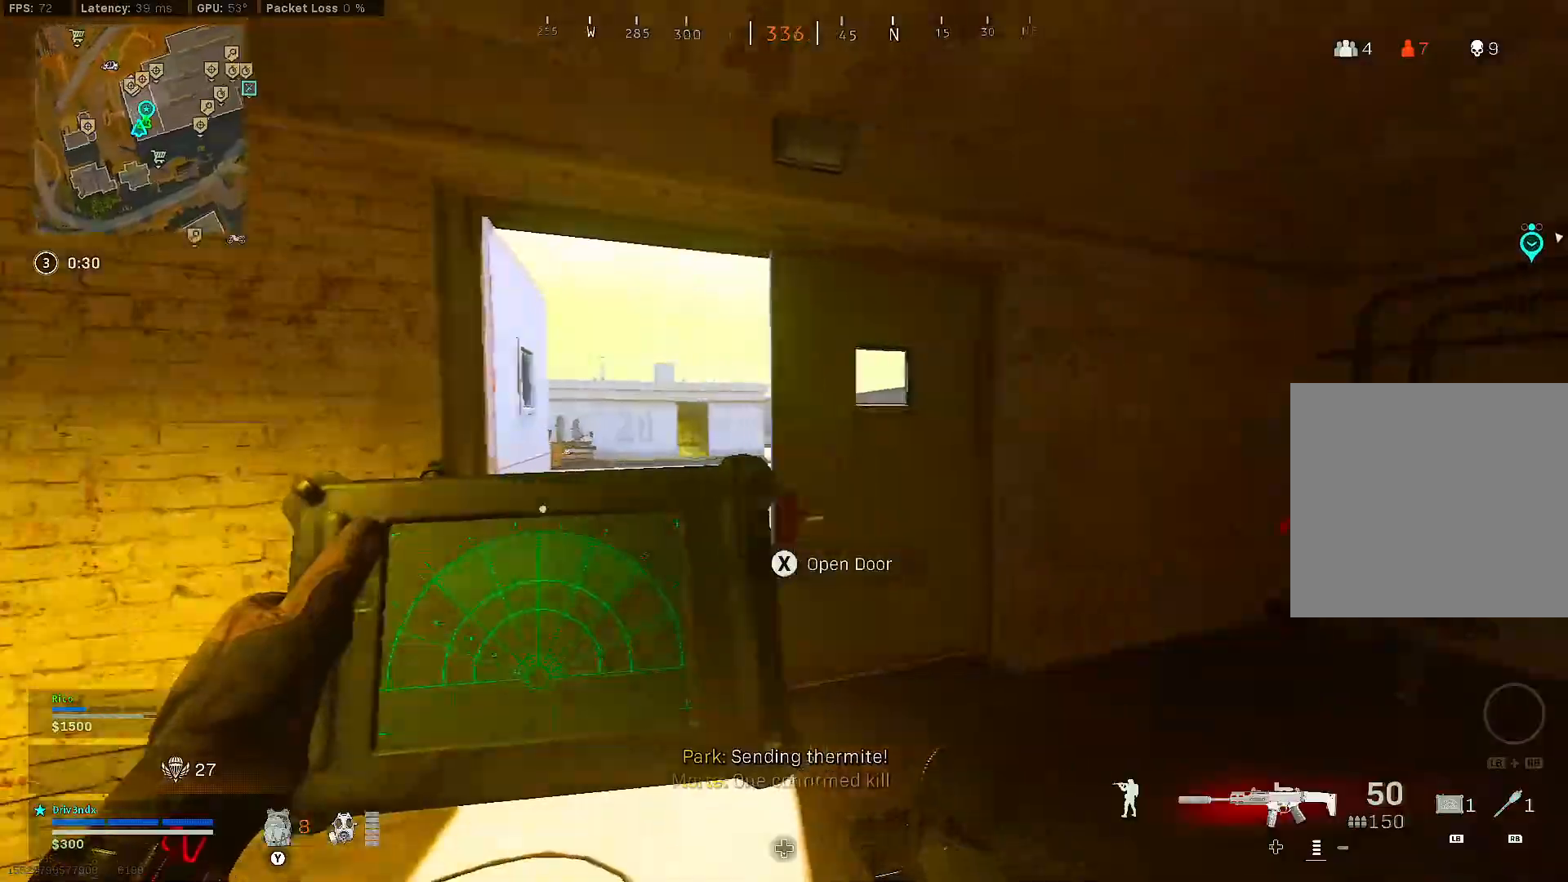
{"buttons": [], "left_stick": "up-left", "right_stick": "center", "events": [[33, "right_stick", "center"], [100, "L1", "up"], [283, "left_stick", "up-left"], [317, "right_stick", "right"], [400, "right_stick", "center"]]}
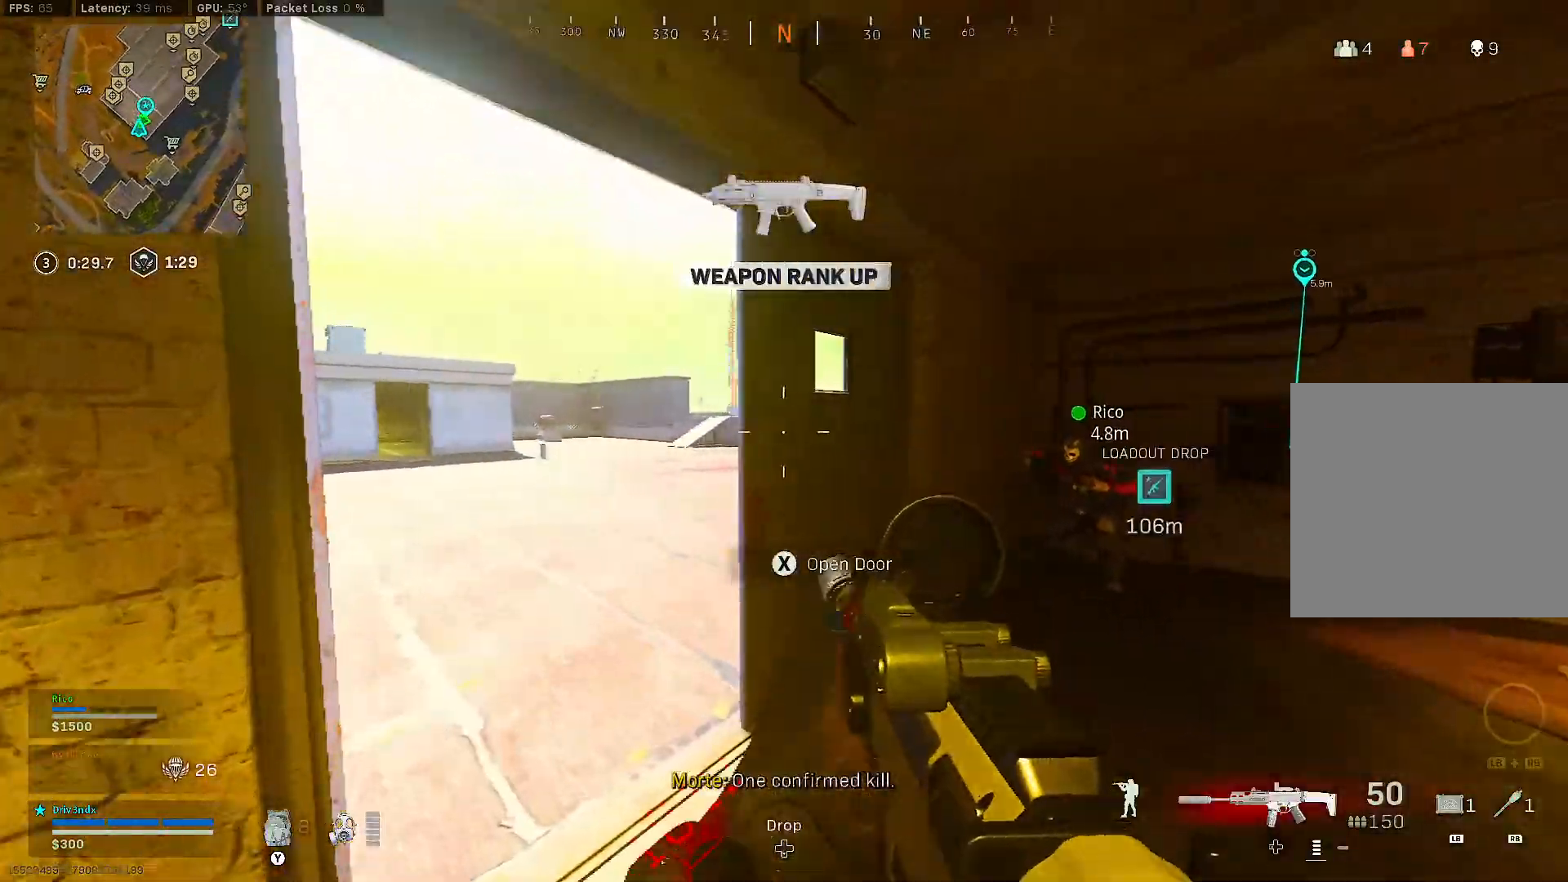
{"buttons": ["L2"], "left_stick": "left", "right_stick": "right", "events": [[33, "L2", "down"], [233, "right_stick", "up-right"], [283, "right_stick", "center"], [300, "left_stick", "left"], [467, "right_stick", "right"]]}
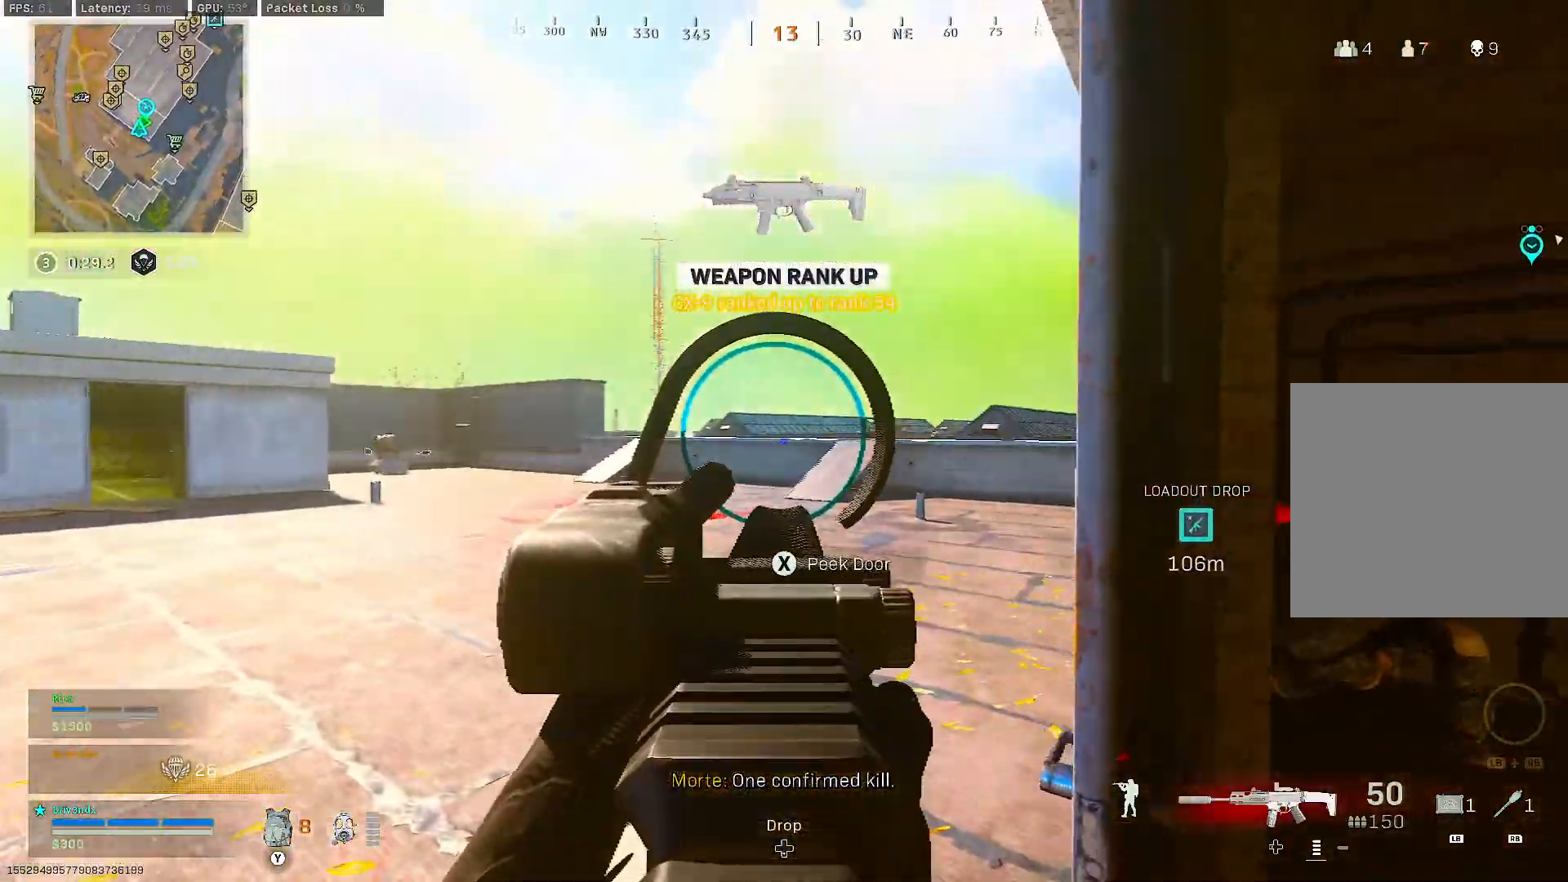
{"buttons": ["L2"], "left_stick": "center", "right_stick": "center", "events": [[17, "left_stick", "up-left"], [33, "right_stick", "center"], [233, "right_stick", "right"], [317, "left_stick", "center"], [367, "right_stick", "center"]]}
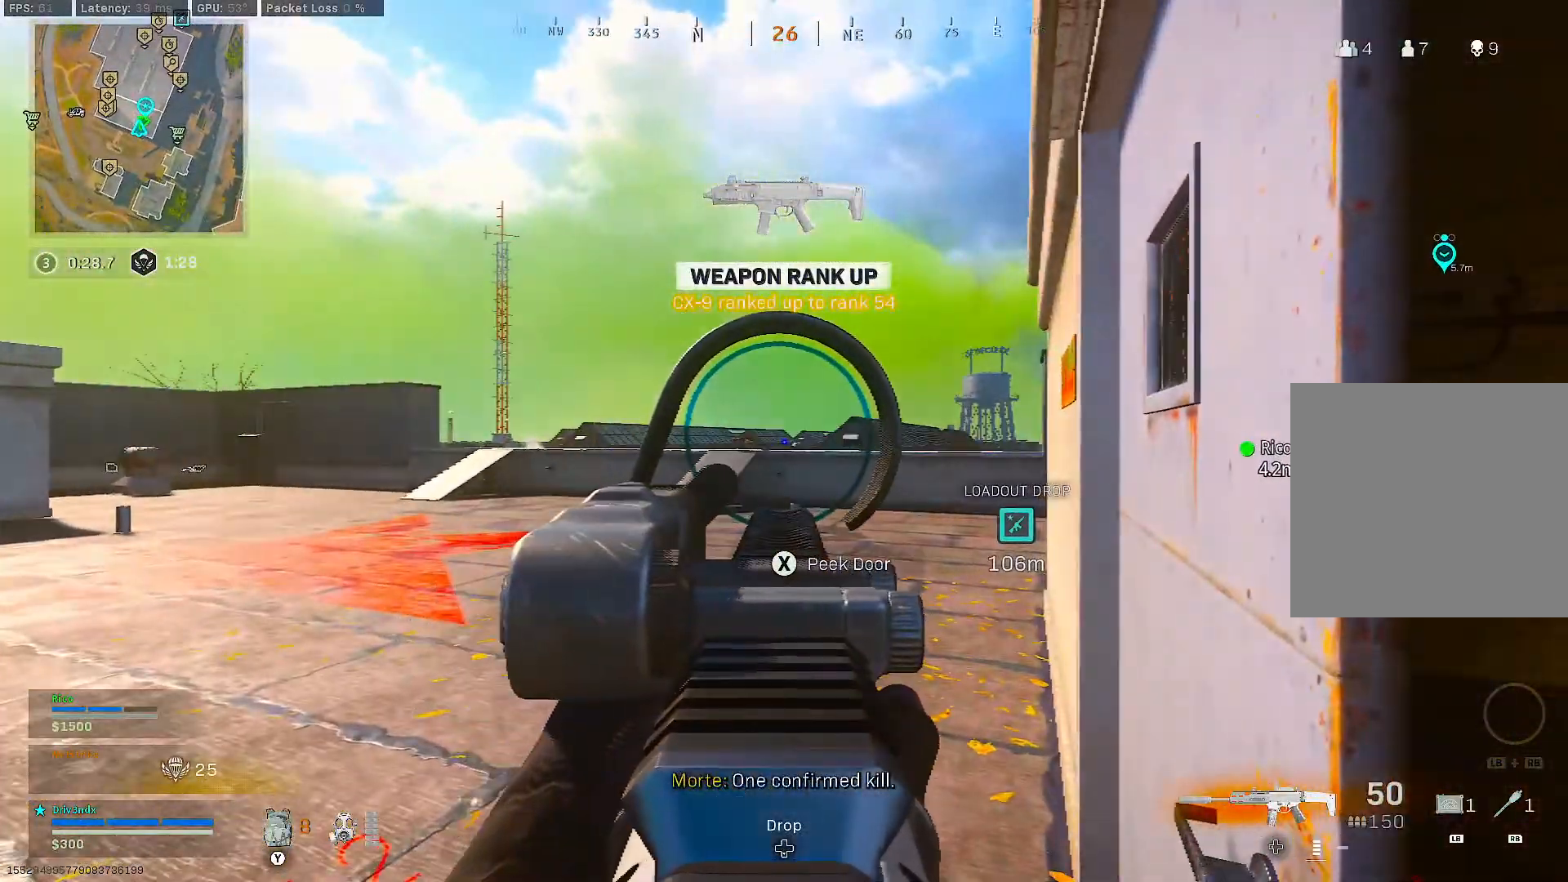
{"buttons": ["L2", "R2"], "left_stick": "left", "right_stick": "center", "events": [[217, "left_stick", "down-right"], [283, "right_stick", "left"], [317, "left_stick", "center"], [333, "right_stick", "center"], [383, "R2", "down"], [417, "left_stick", "left"]]}
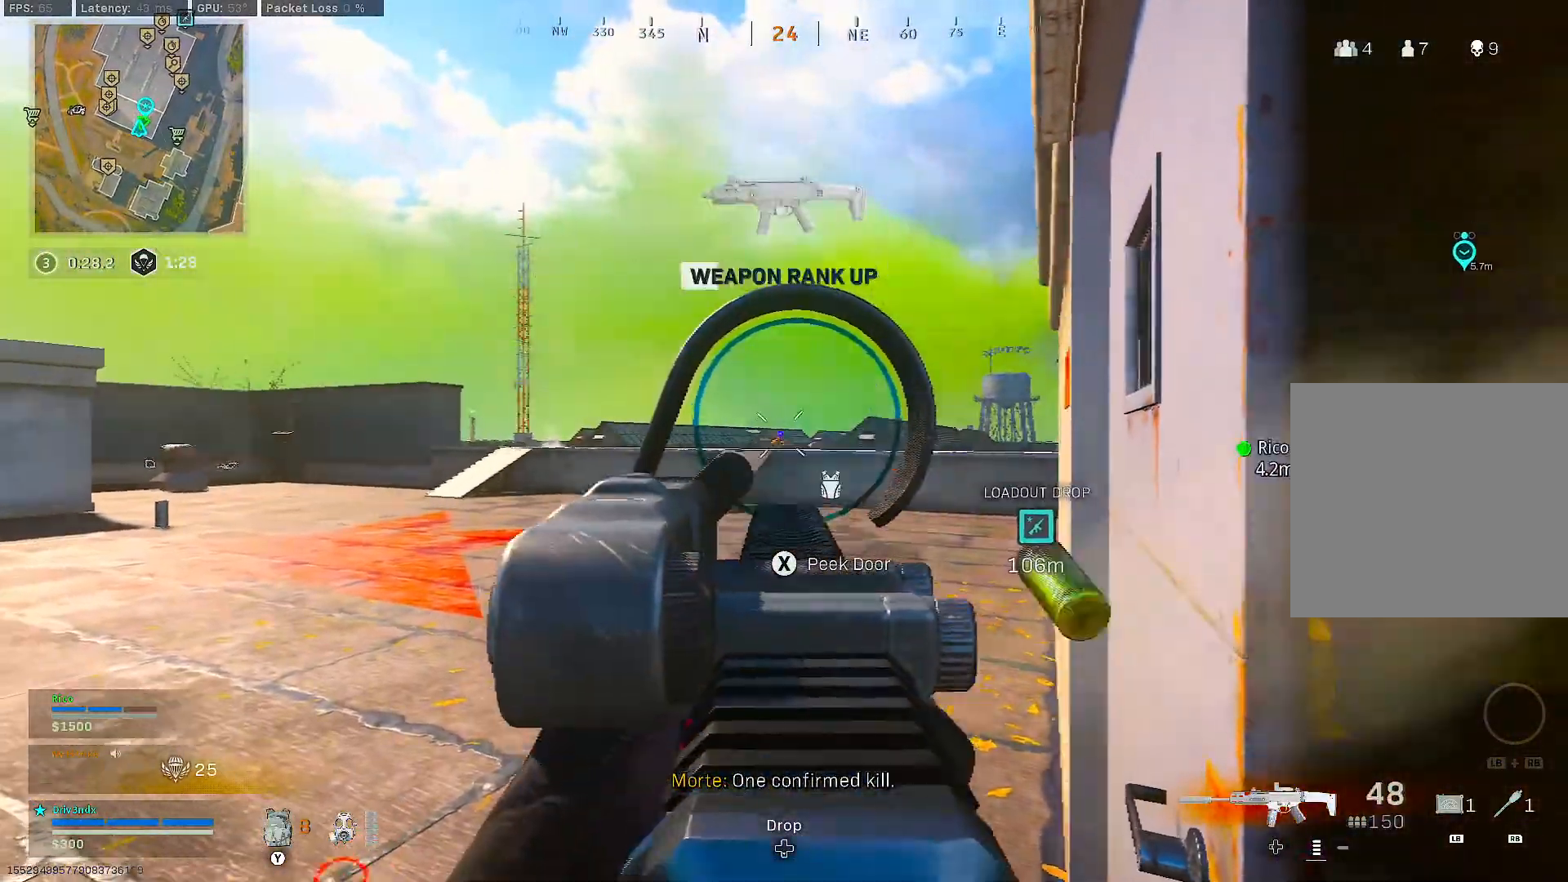
{"buttons": ["L2", "R2"], "left_stick": "center", "right_stick": "center", "events": [[233, "left_stick", "center"], [383, "left_stick", "down-right"], [483, "left_stick", "center"]]}
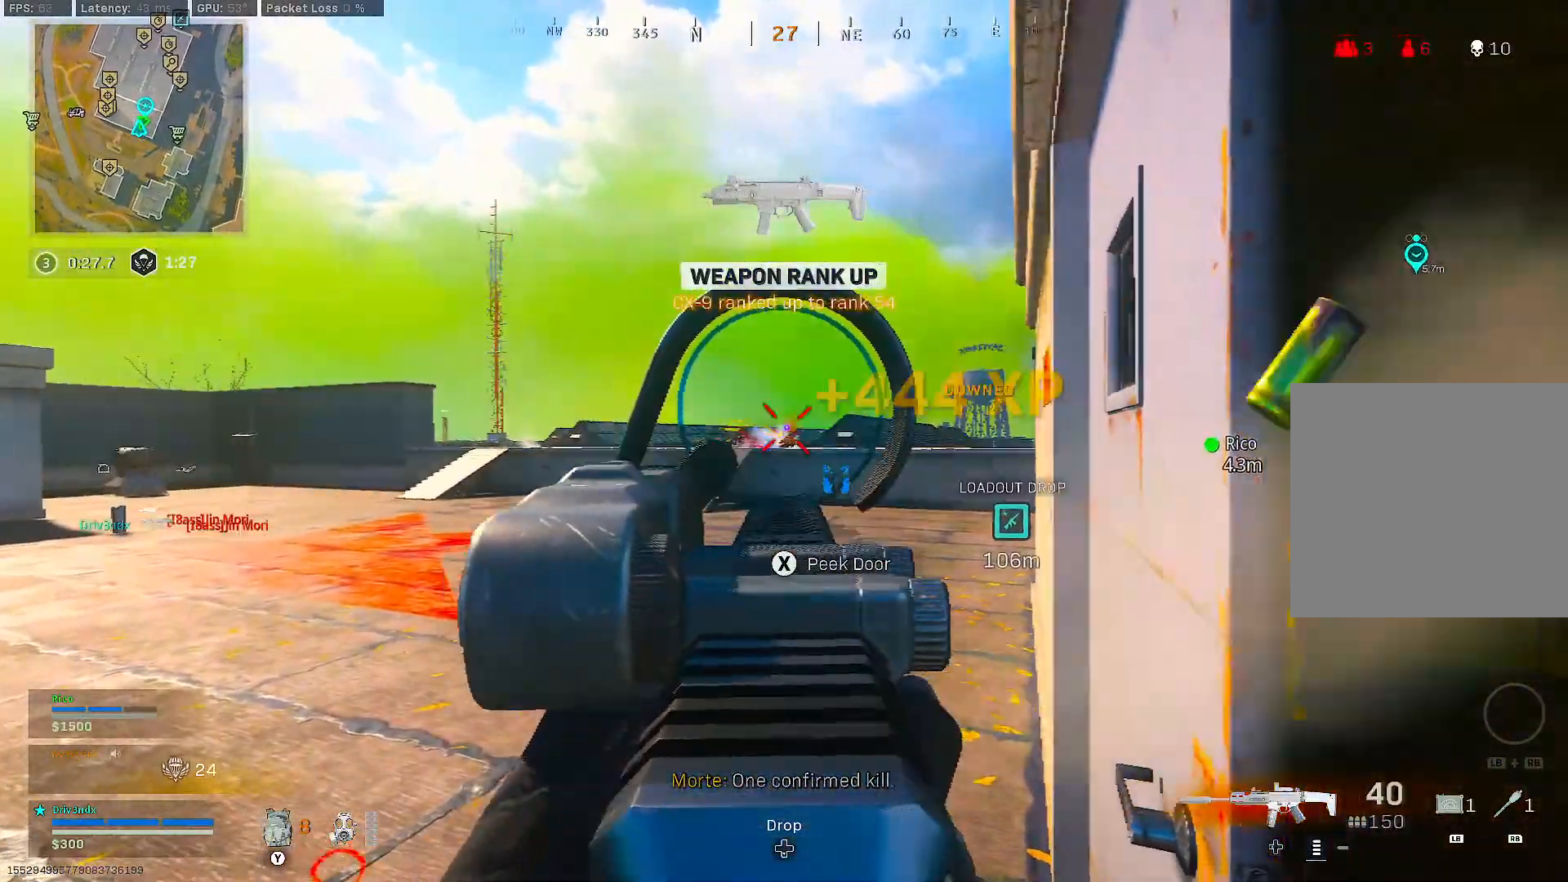
{"buttons": ["X"], "left_stick": "right", "right_stick": "center", "events": [[150, "left_stick", "down-right"], [283, "L2", "up"], [300, "R2", "up"], [300, "X", "down"], [333, "left_stick", "right"]]}
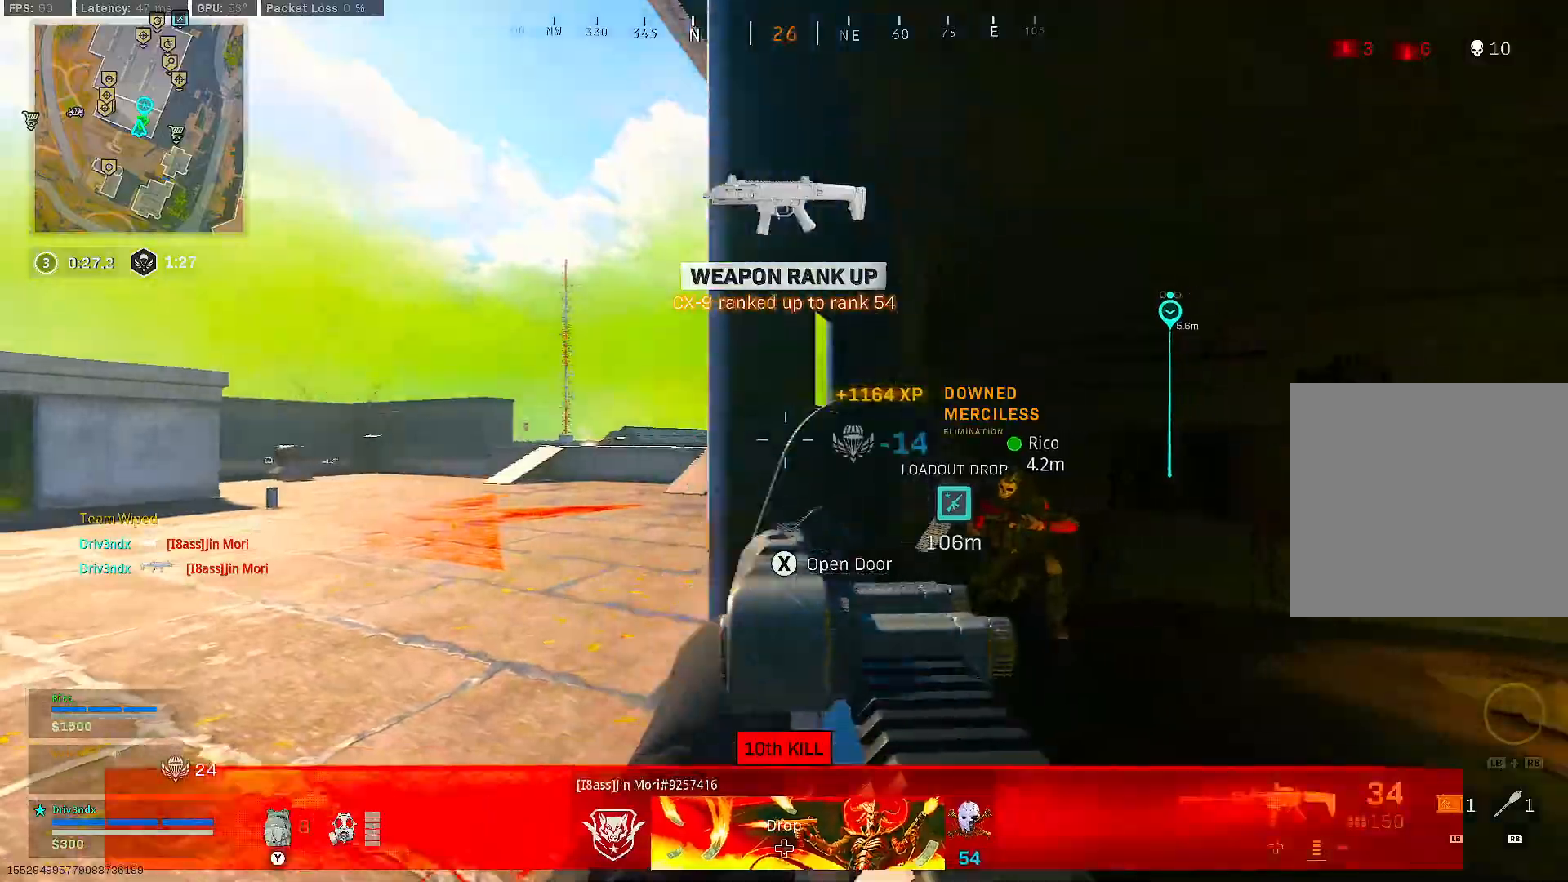
{"buttons": ["X"], "left_stick": "right", "right_stick": "center", "events": []}
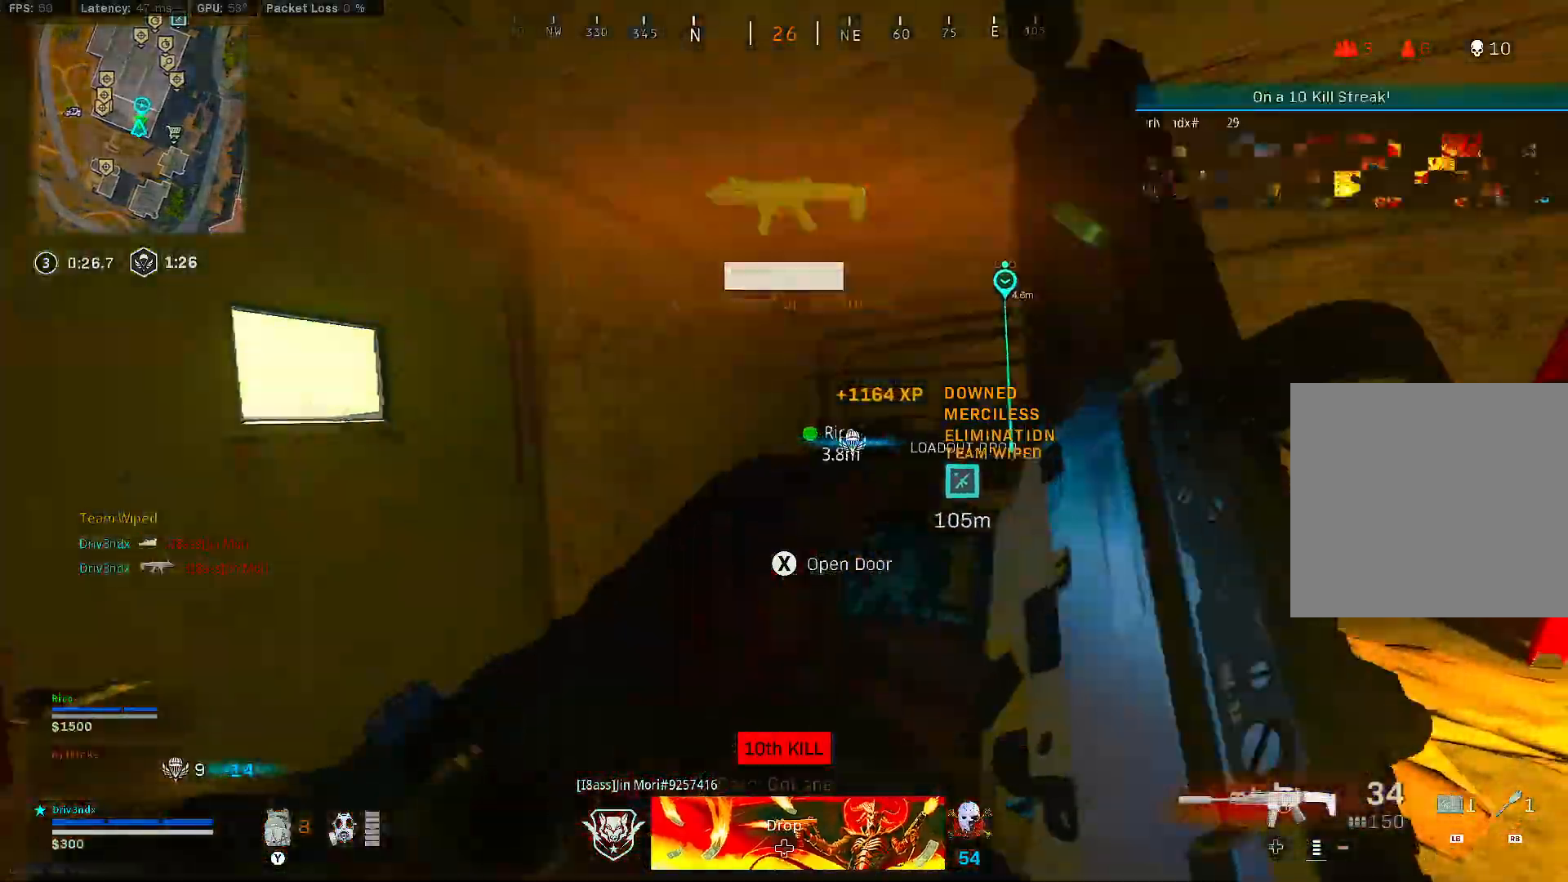
{"buttons": [], "left_stick": "down-right", "right_stick": "left", "events": [[250, "X", "up"], [367, "right_stick", "left"], [417, "left_stick", "down-right"]]}
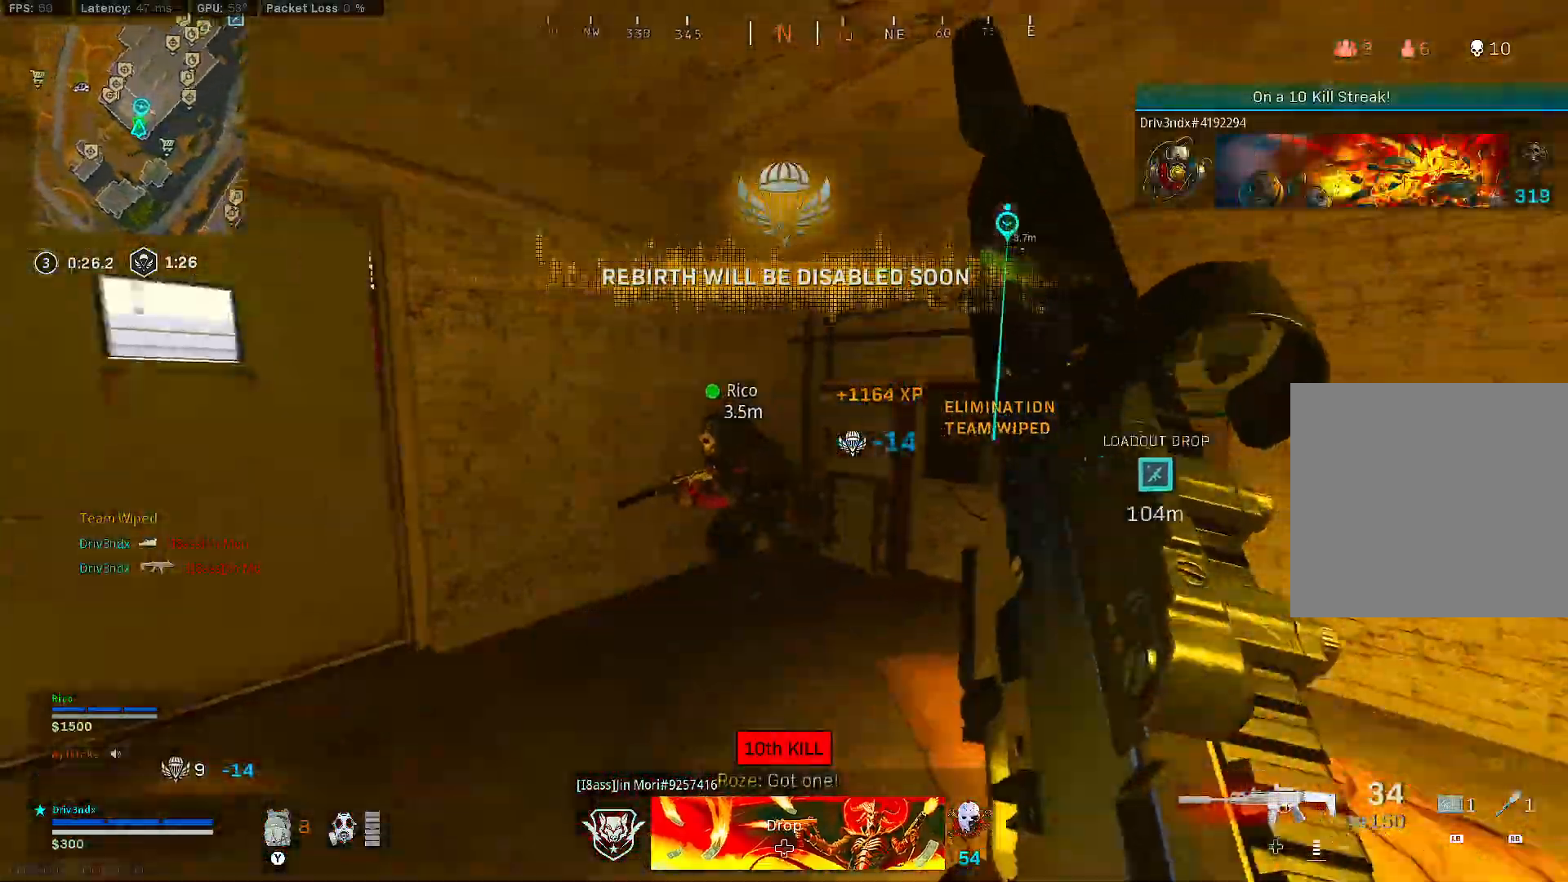
{"buttons": [], "left_stick": "up", "right_stick": "center", "events": [[83, "left_stick", "down"], [167, "right_stick", "center"], [383, "left_stick", "up"]]}
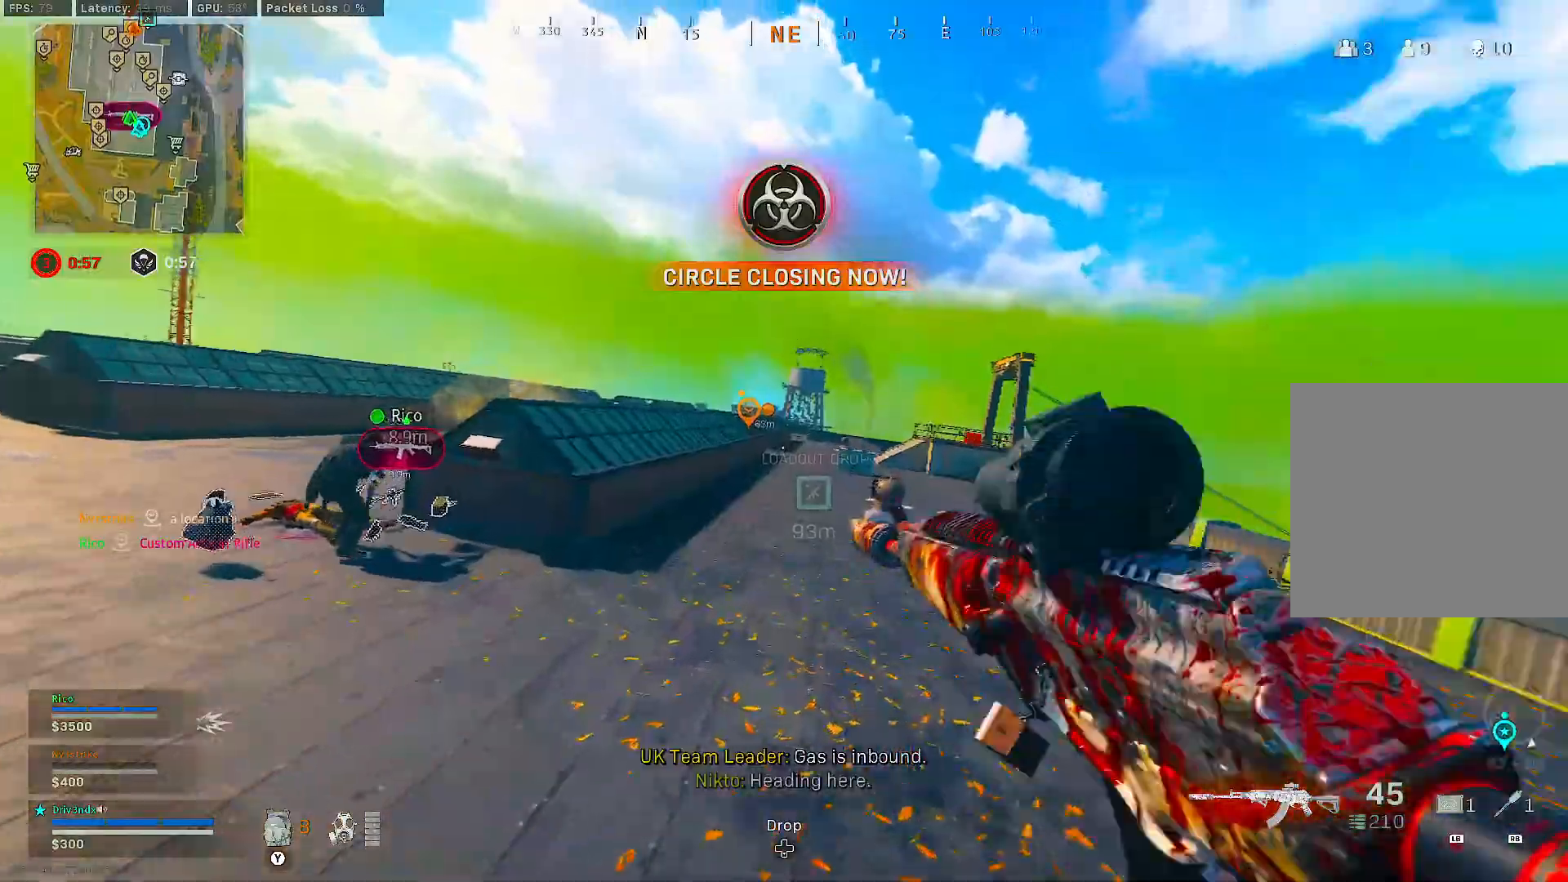
{"buttons": ["L3"], "left_stick": "up", "right_stick": "left", "events": [[417, "L3", "down"], [467, "right_stick", "left"]]}
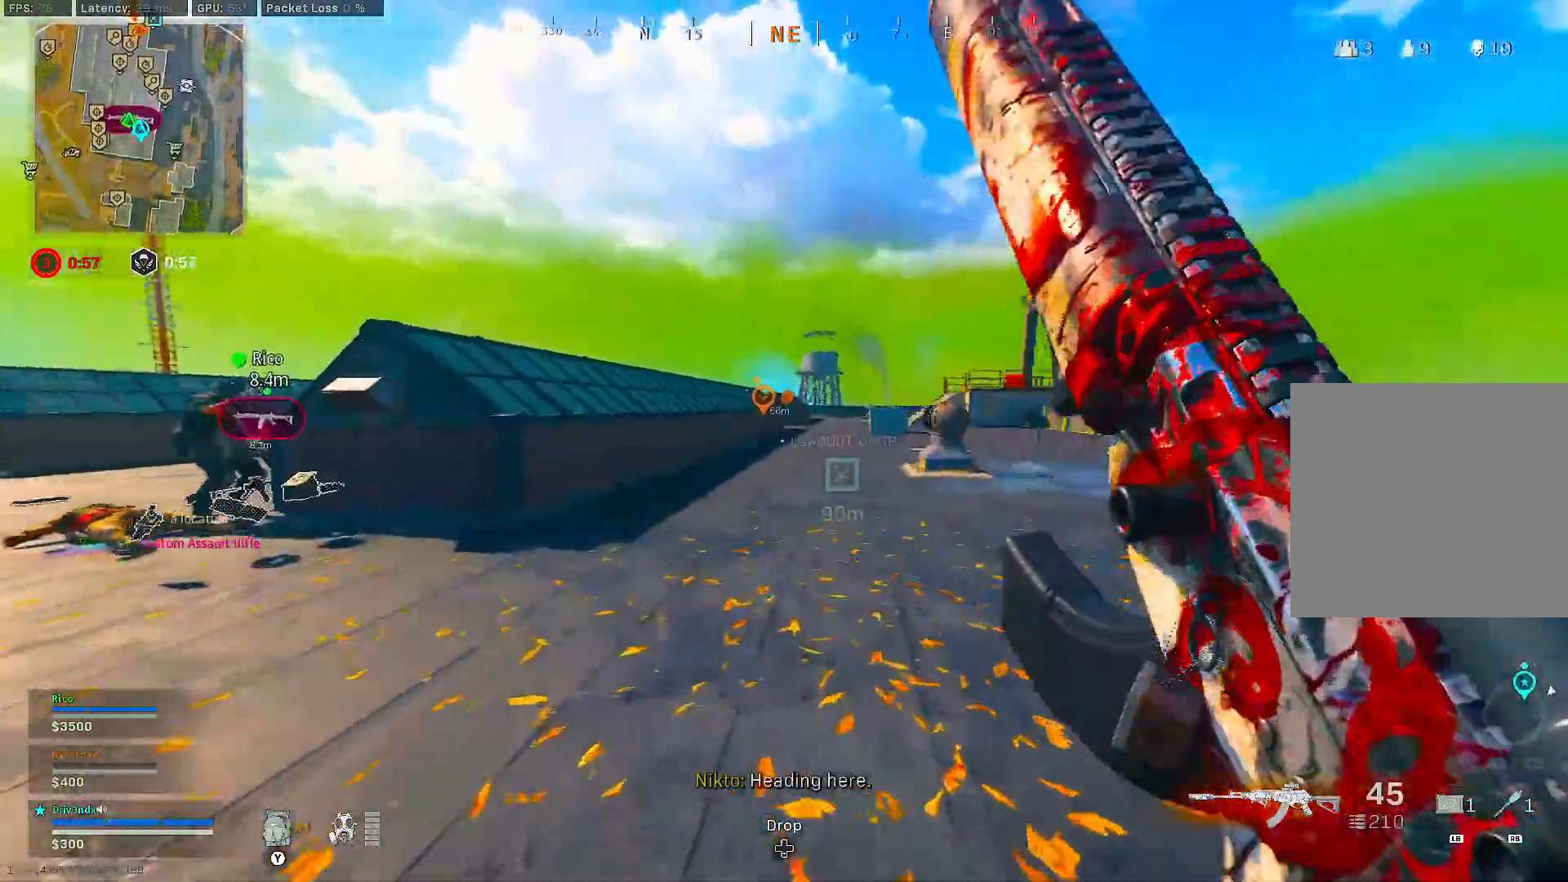
{"buttons": ["B"], "left_stick": "up", "right_stick": "center", "events": [[117, "right_stick", "center"], [267, "L3", "up"], [283, "right_stick", "right"], [417, "right_stick", "center"], [483, "B", "down"]]}
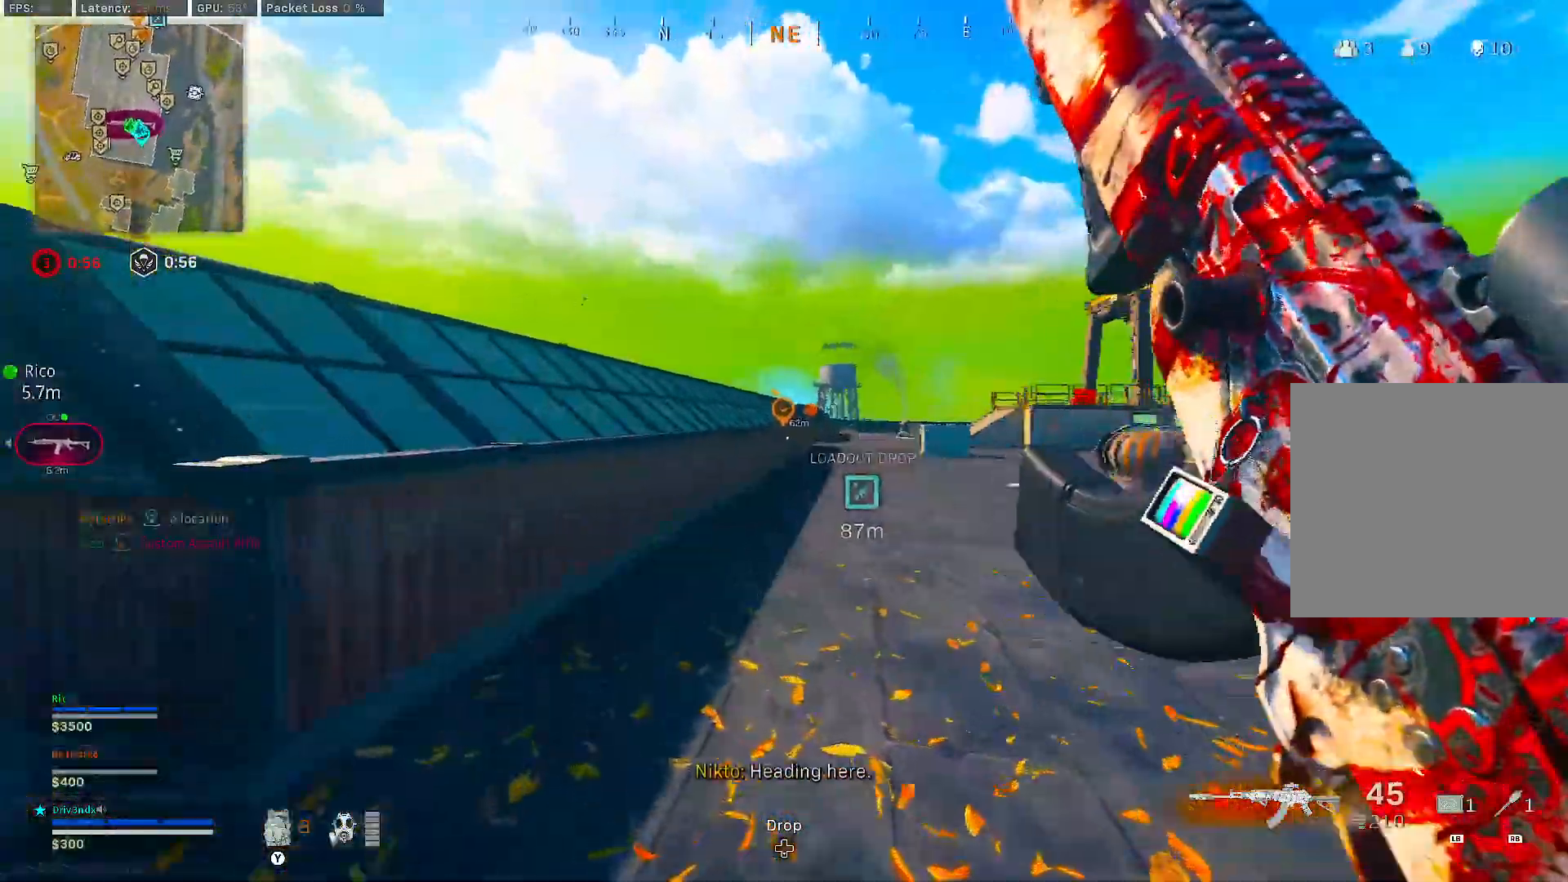
{"buttons": ["L3"], "left_stick": "up", "right_stick": "center", "events": [[233, "B", "up"], [283, "B", "down"], [317, "right_stick", "right"], [333, "A", "down"], [450, "A", "up"], [450, "B", "up"], [450, "right_stick", "center"], [467, "L3", "down"]]}
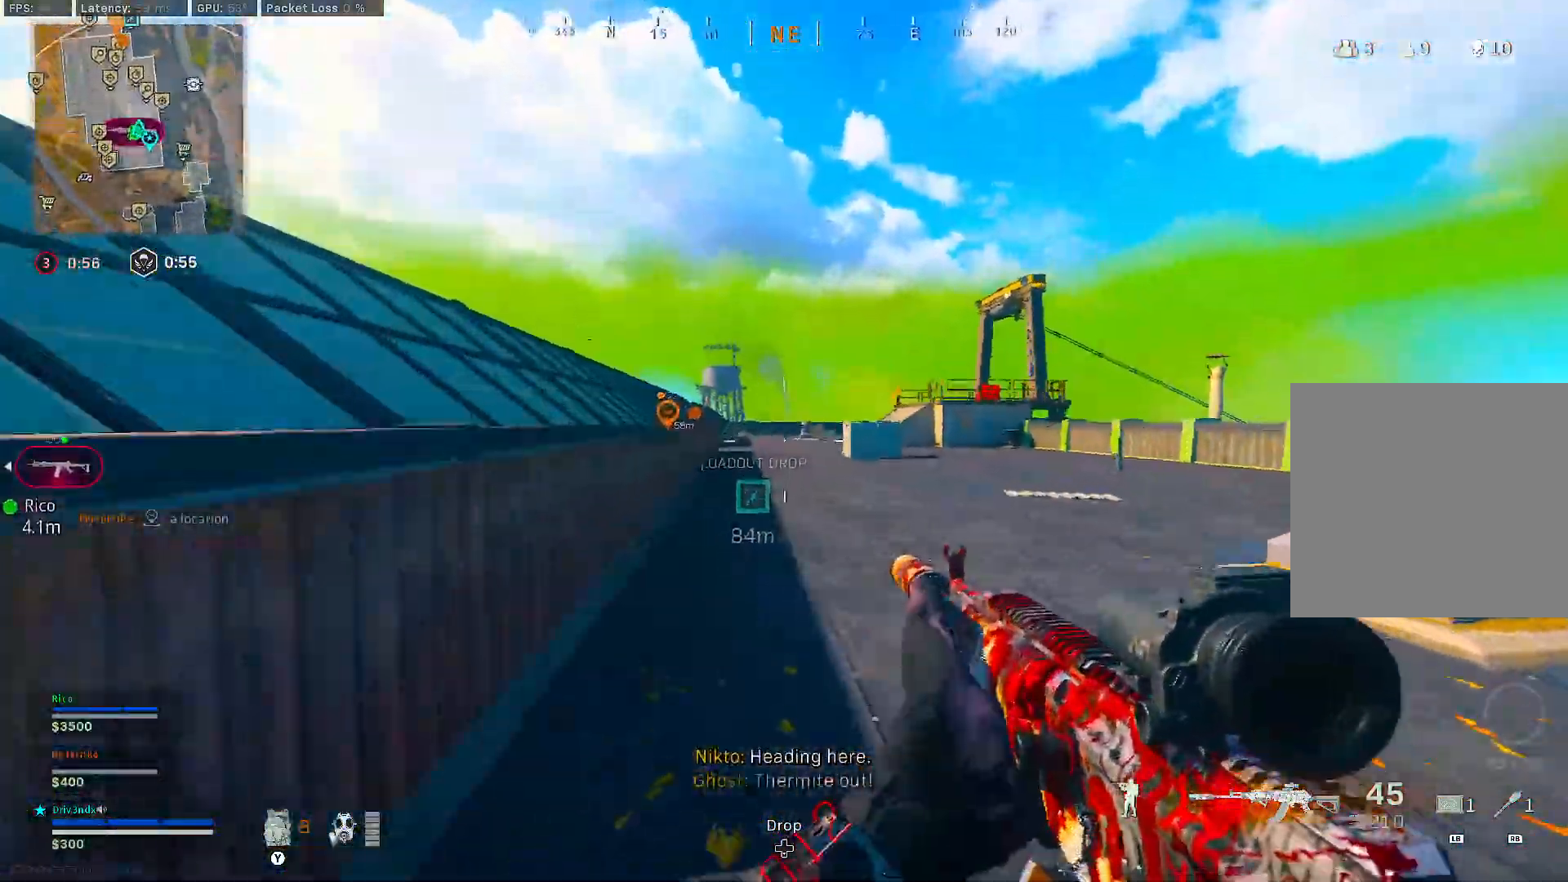
{"buttons": ["L3"], "left_stick": "up", "right_stick": "center", "events": [[50, "L3", "up"], [133, "L3", "down"]]}
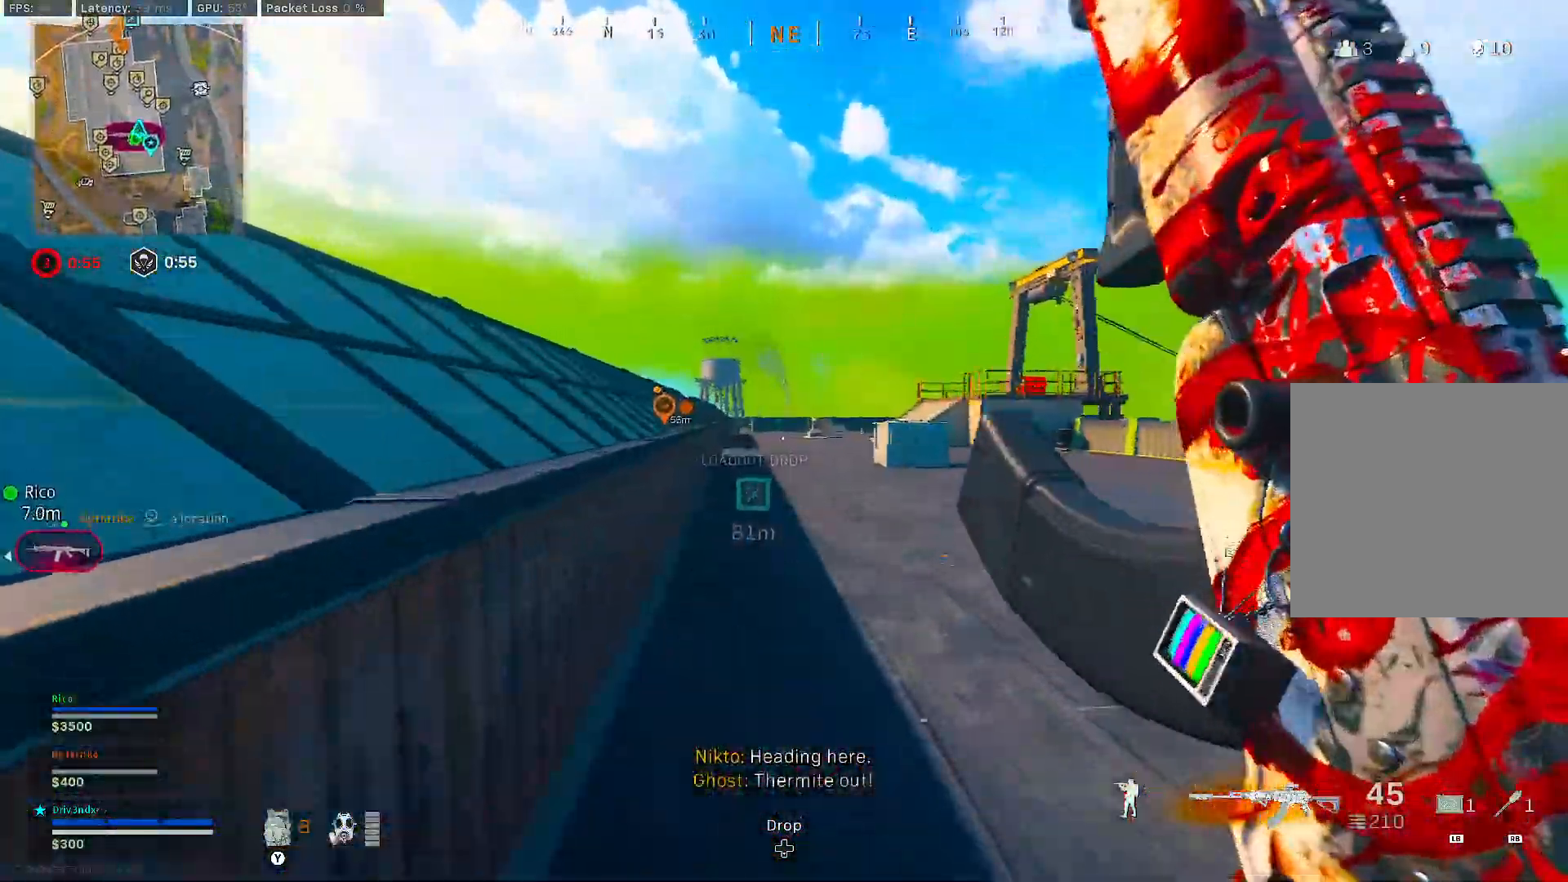
{"buttons": [], "left_stick": "up", "right_stick": "center", "events": [[83, "B", "down"], [83, "L3", "up"], [333, "B", "up"], [383, "B", "down"], [433, "A", "down"], [500, "A", "up"], [500, "B", "up"]]}
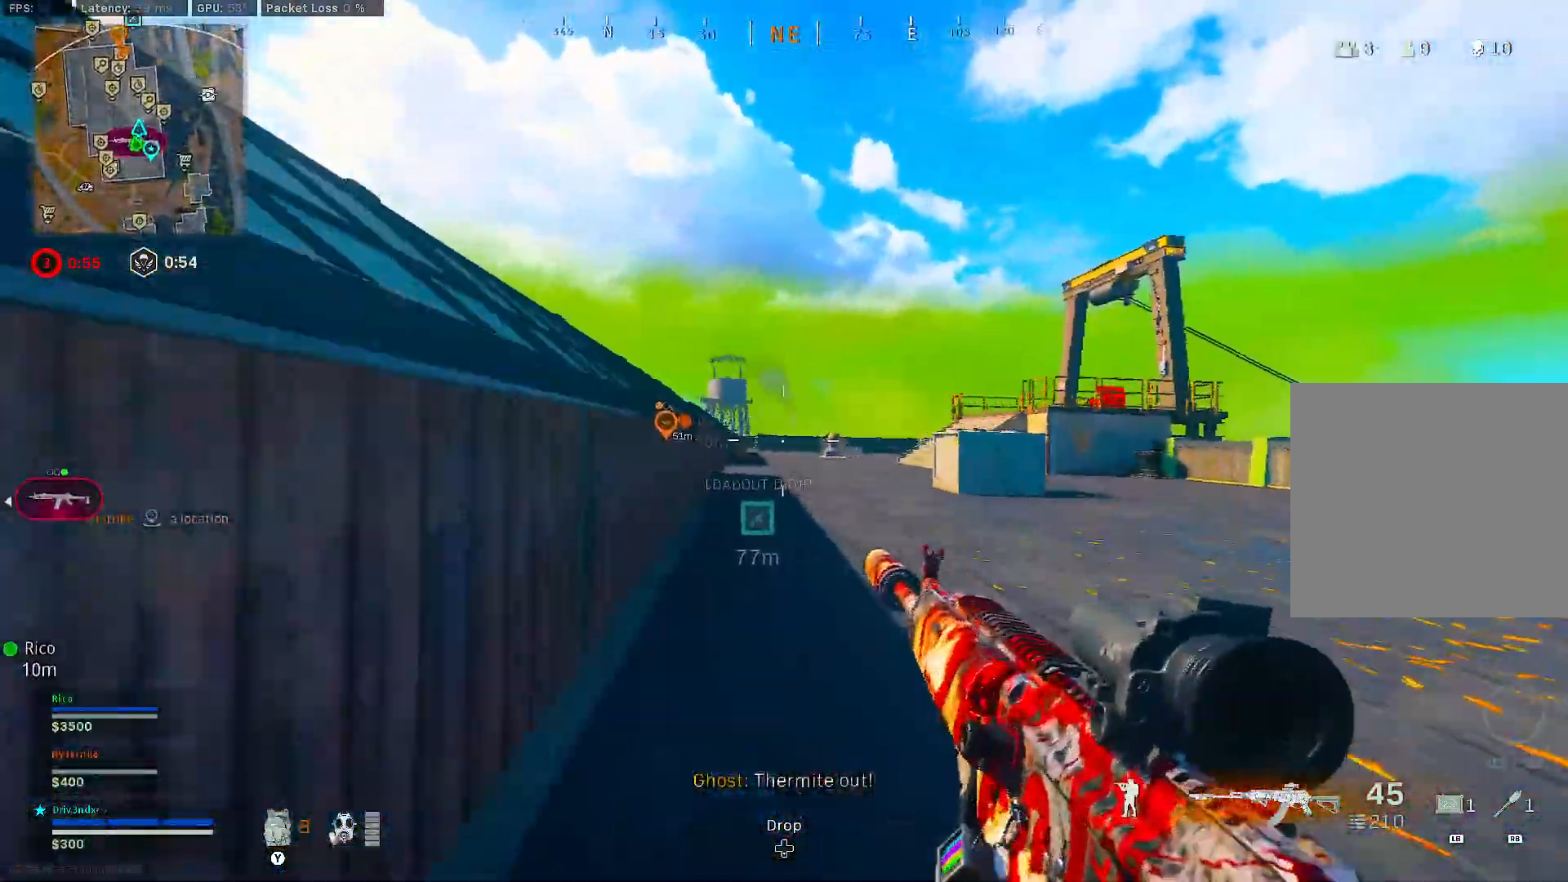
{"buttons": [], "left_stick": "up", "right_stick": "center", "events": [[317, "Y", "down"], [383, "Y", "up"]]}
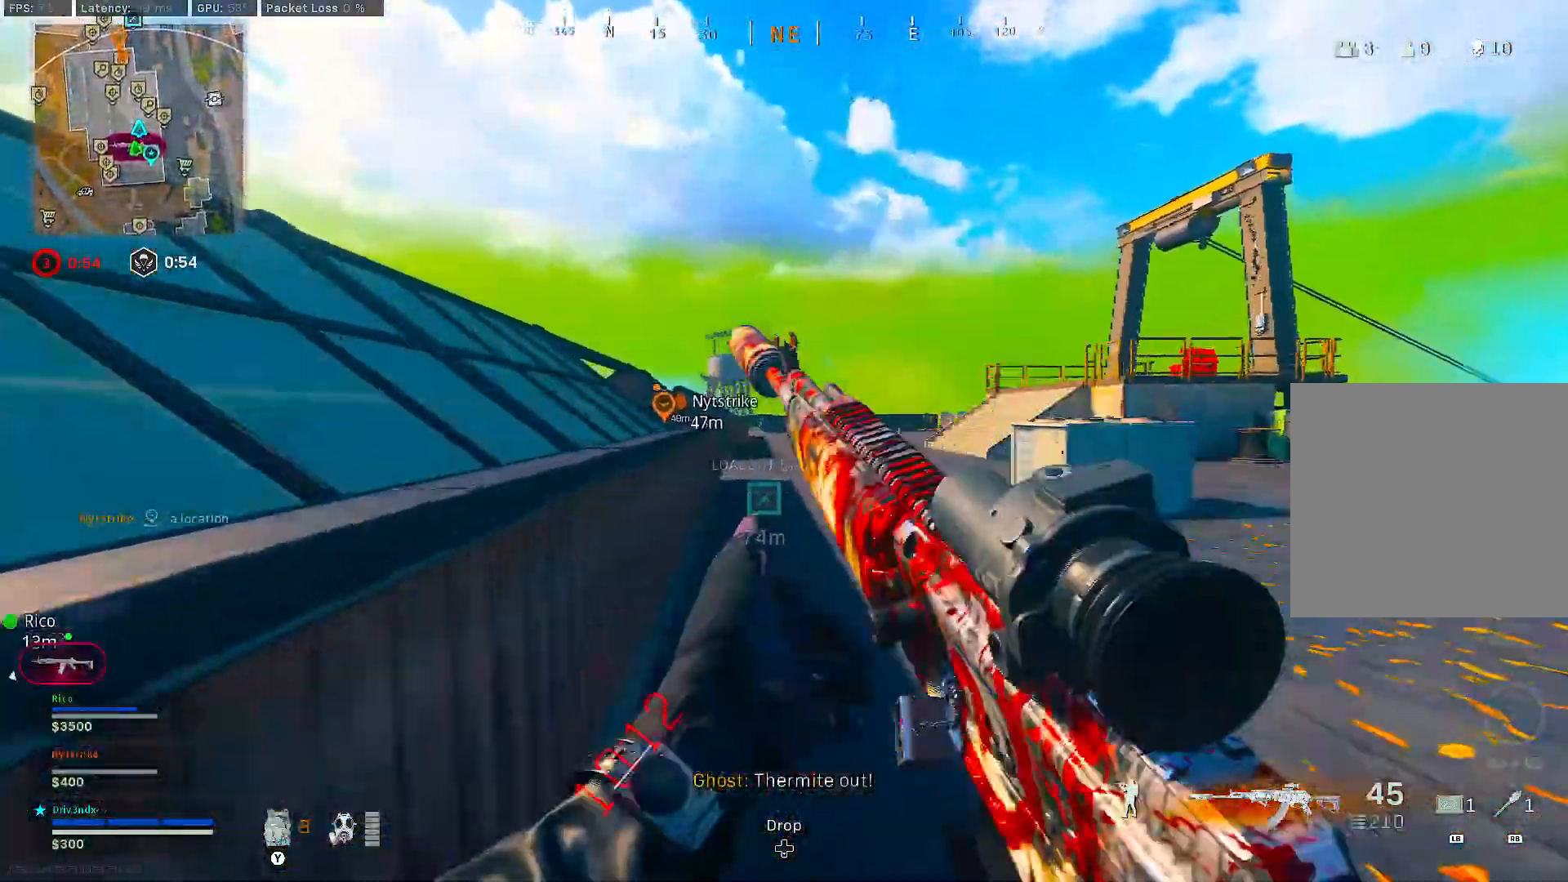
{"buttons": ["B"], "left_stick": "up", "right_stick": "center", "events": [[83, "right_stick", "left"], [167, "right_stick", "center"], [433, "B", "down"]]}
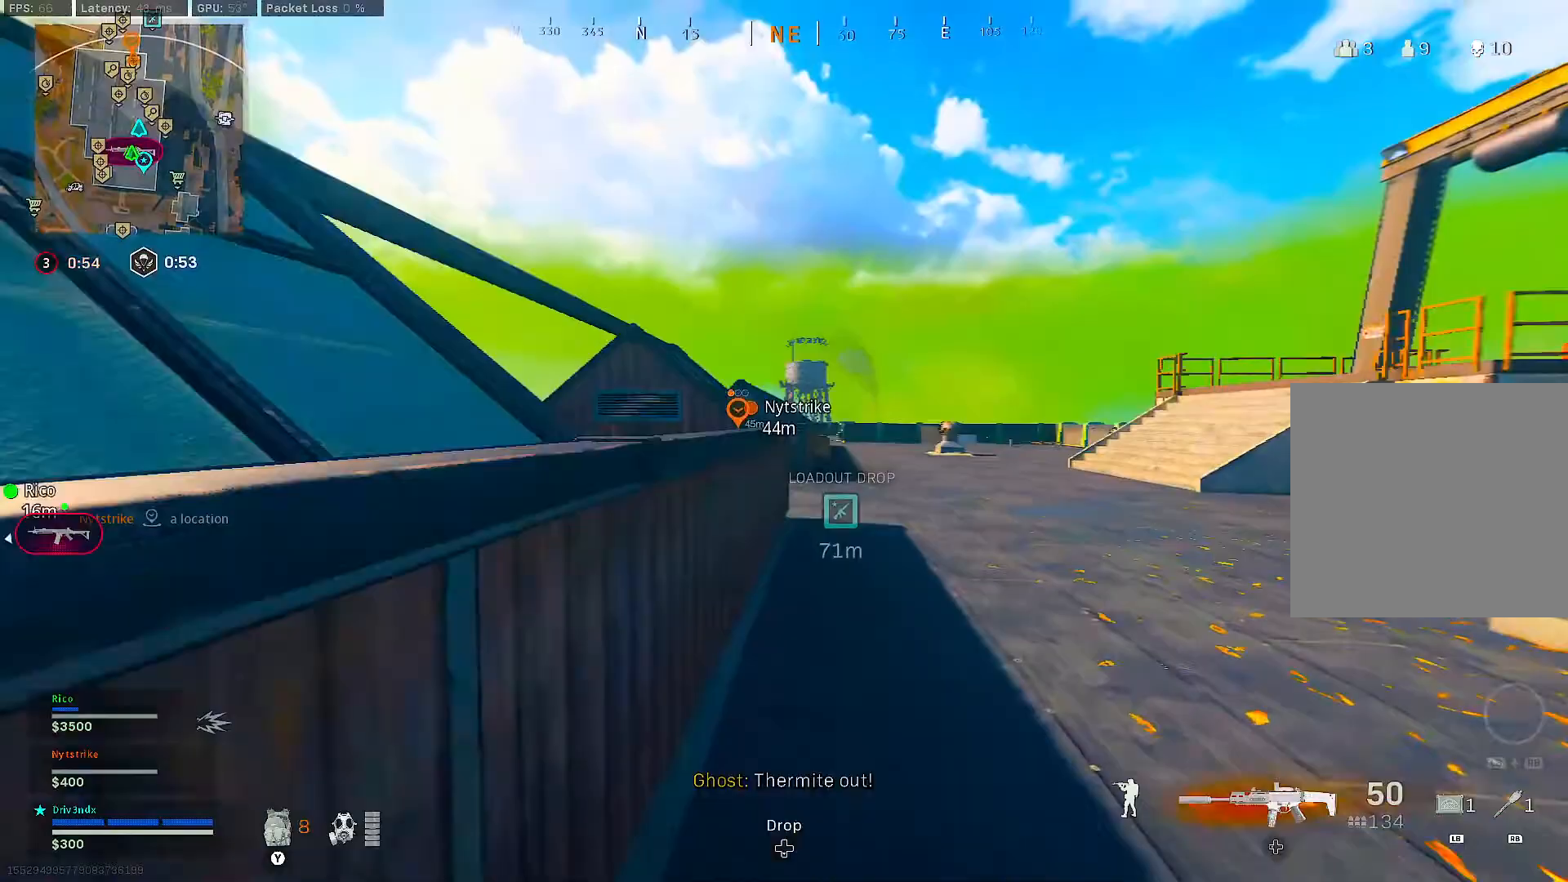
{"buttons": ["L3"], "left_stick": "up", "right_stick": "center", "events": [[167, "B", "up"], [217, "B", "down"], [267, "A", "down"], [333, "A", "up"], [333, "B", "up"], [483, "L3", "down"]]}
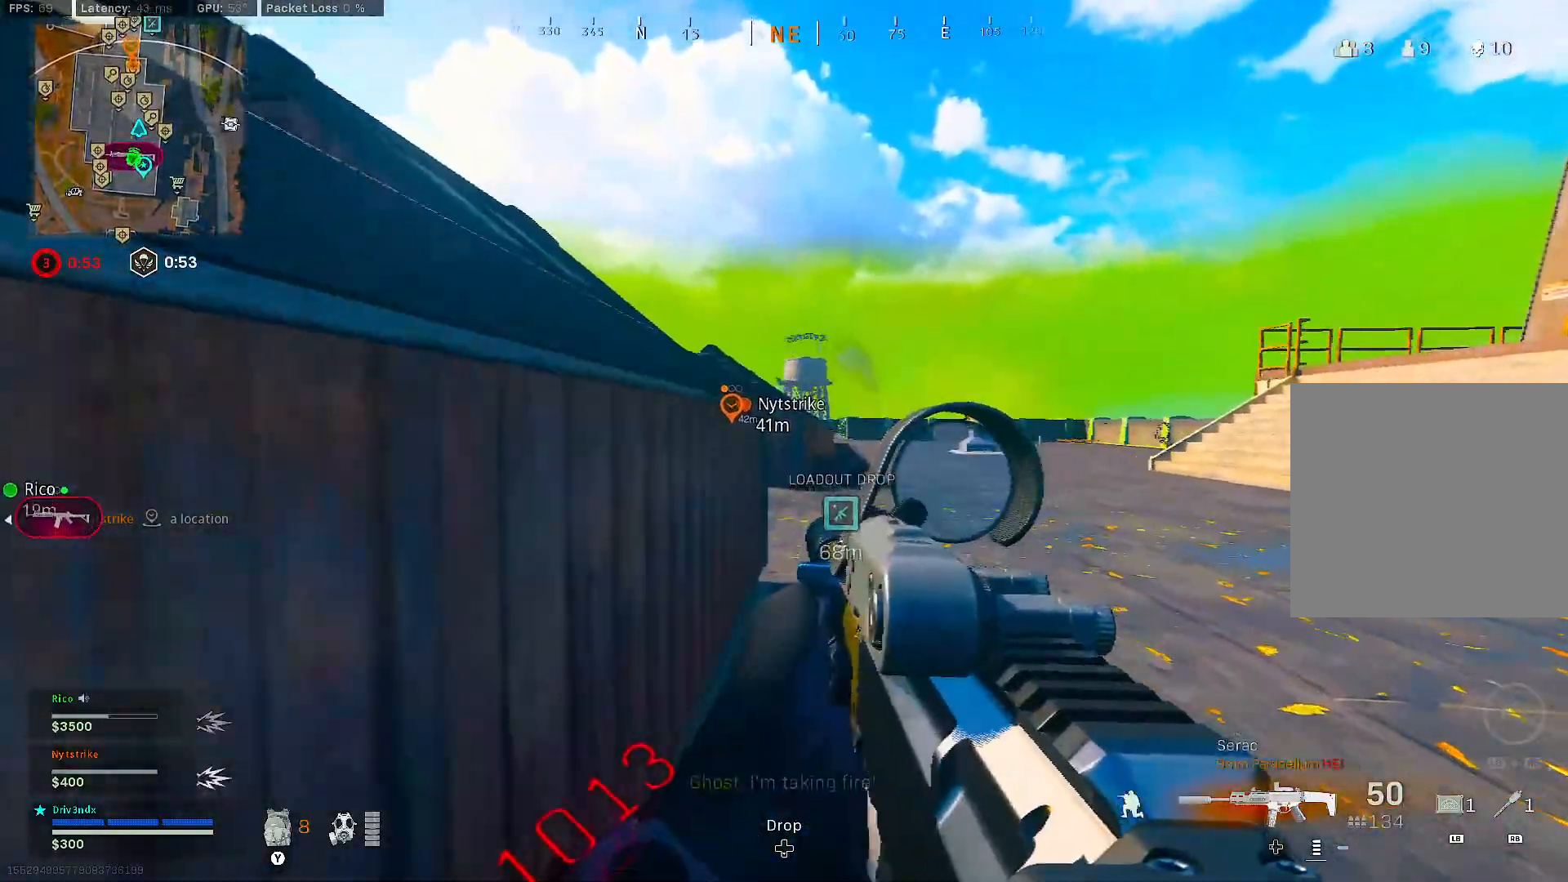
{"buttons": [], "left_stick": "up", "right_stick": "center", "events": [[300, "L3", "up"], [383, "L3", "down"], [483, "L3", "up"]]}
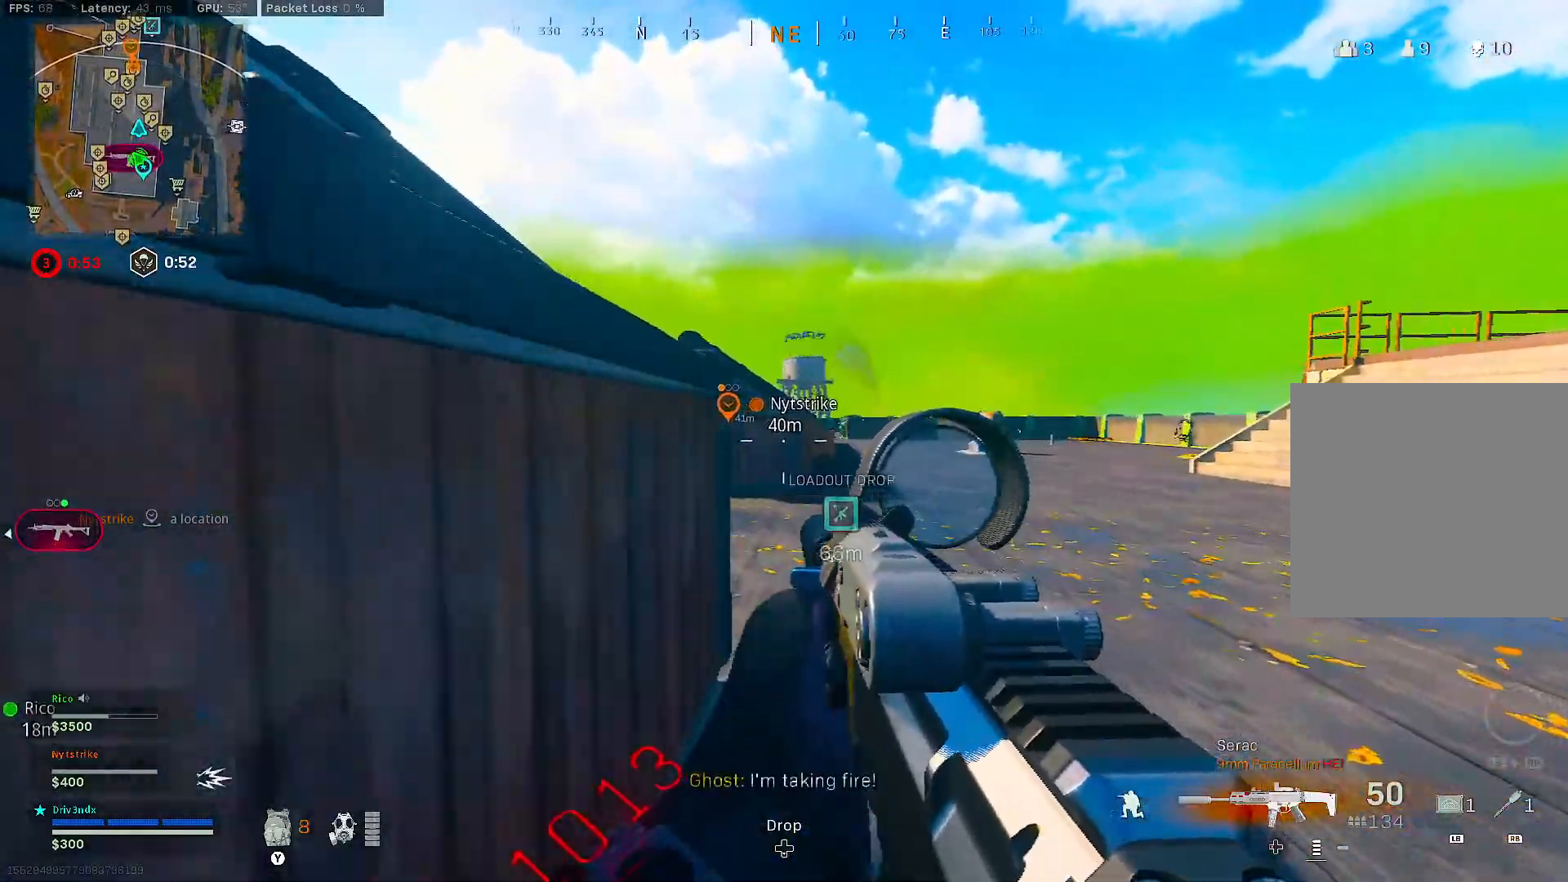
{"buttons": ["L3"], "left_stick": "up", "right_stick": "left", "events": [[50, "L3", "down"], [167, "L3", "up"], [217, "L3", "down"], [367, "L3", "up"], [450, "right_stick", "left"], [483, "L3", "down"]]}
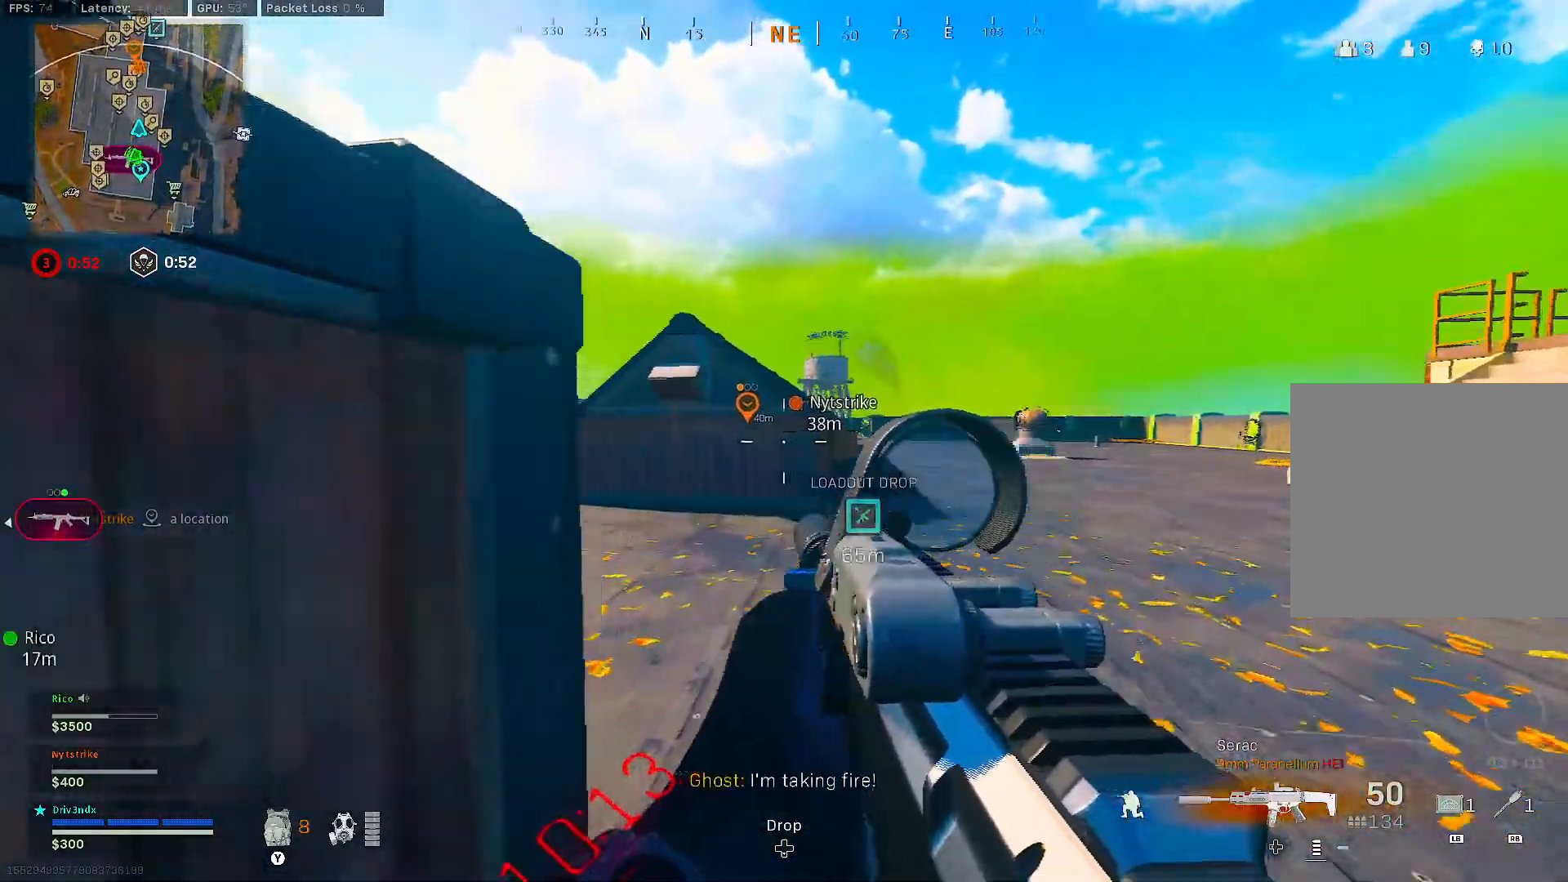
{"buttons": ["A"], "left_stick": "up", "right_stick": "center", "events": [[50, "right_stick", "center"], [100, "L3", "up"], [167, "L3", "down"], [283, "L3", "up"], [283, "right_stick", "left"], [400, "right_stick", "center"], [467, "A", "down"]]}
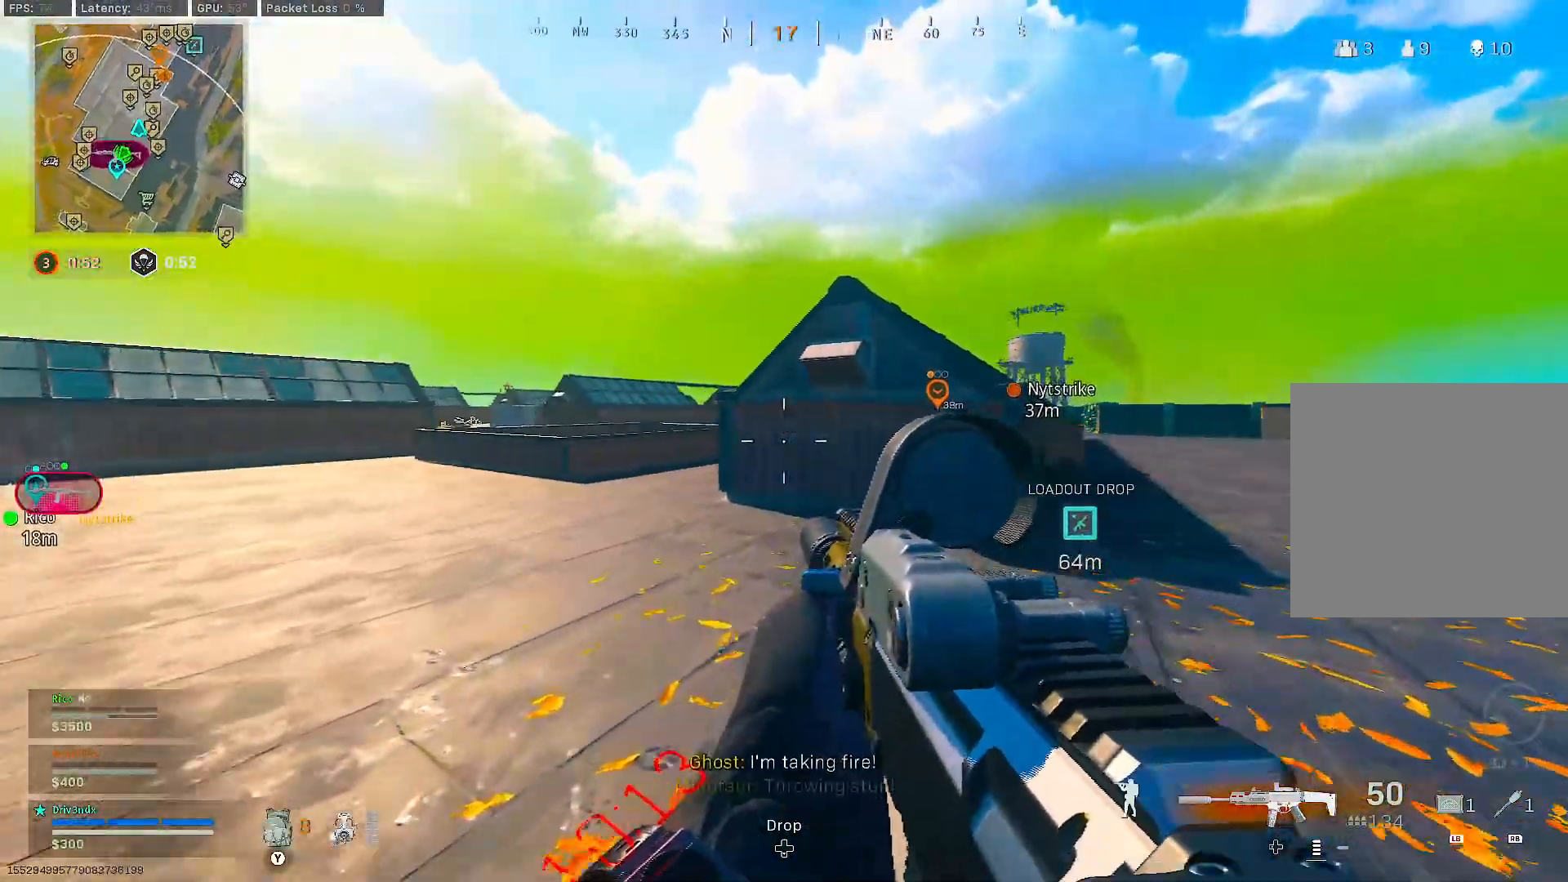
{"buttons": [], "left_stick": "right", "right_stick": "center", "events": [[50, "A", "up"], [100, "left_stick", "up-right"], [217, "right_stick", "left"], [267, "left_stick", "right"], [400, "right_stick", "center"]]}
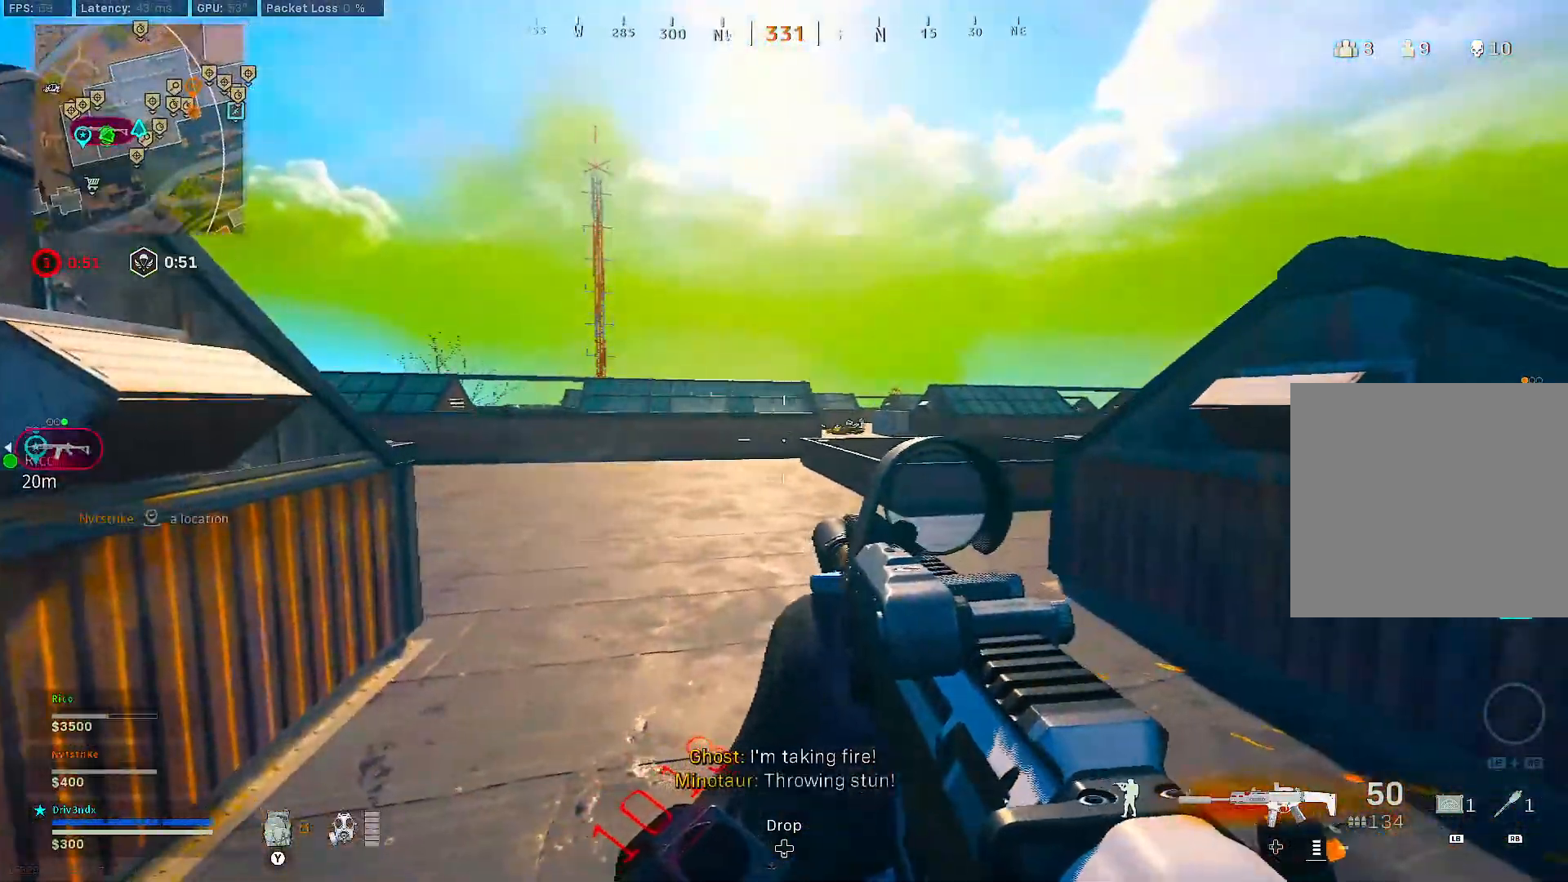
{"buttons": [], "left_stick": "up-right", "right_stick": "center", "events": [[33, "Y", "down"], [117, "Y", "up"], [317, "left_stick", "up-right"]]}
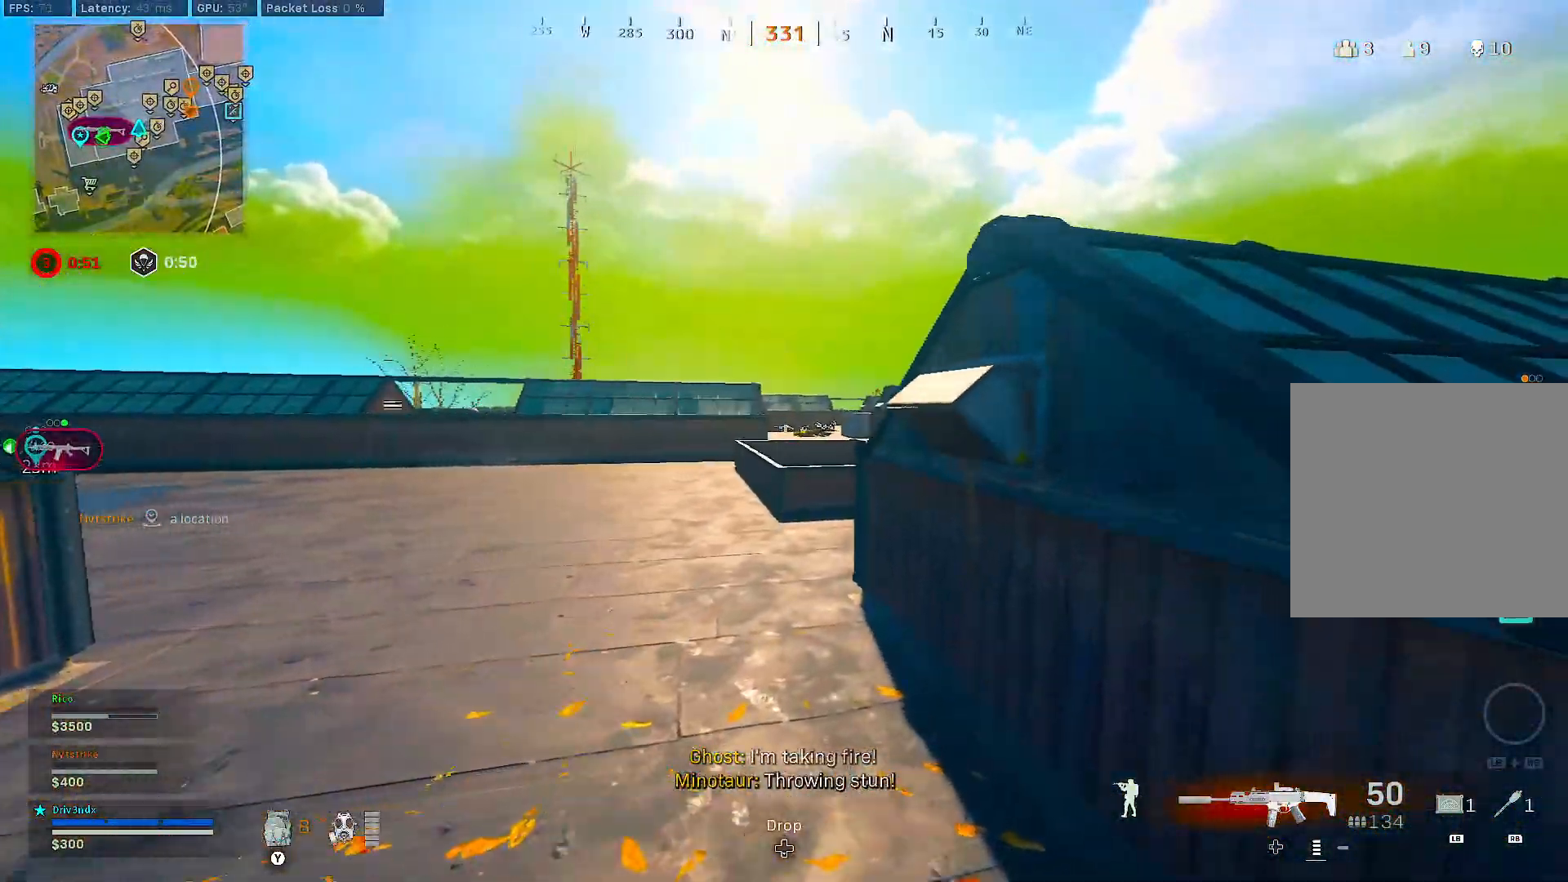
{"buttons": [], "left_stick": "left", "right_stick": "center", "events": [[83, "left_stick", "up"], [117, "right_stick", "right"], [183, "left_stick", "up-left"], [233, "right_stick", "center"], [400, "left_stick", "left"]]}
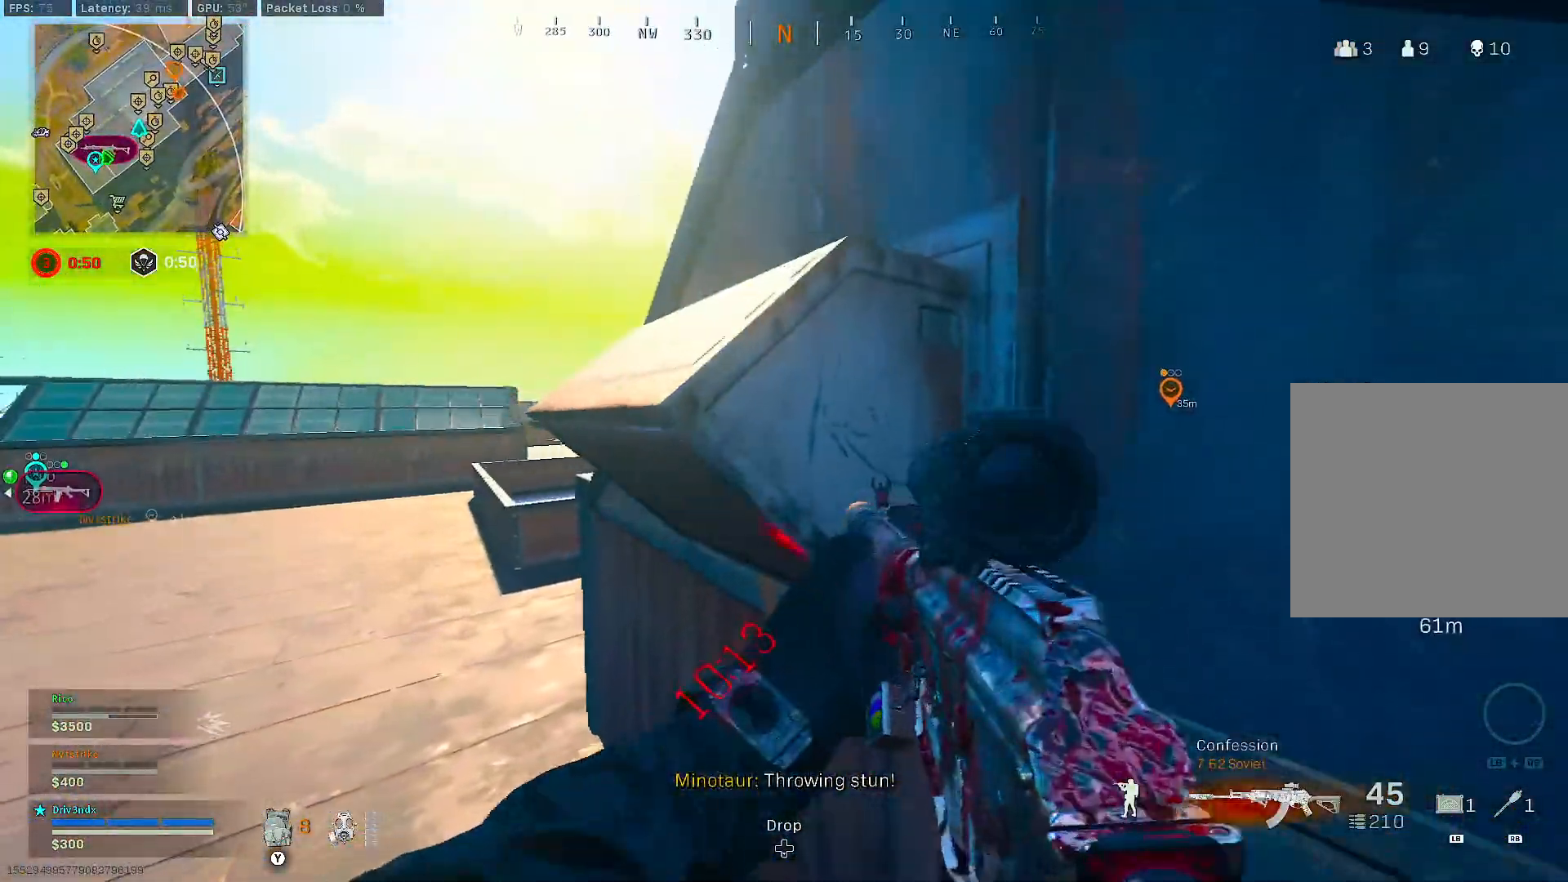
{"buttons": ["L2"], "left_stick": "left", "right_stick": "center", "events": [[100, "right_stick", "right"], [233, "right_stick", "center"], [500, "L2", "down"]]}
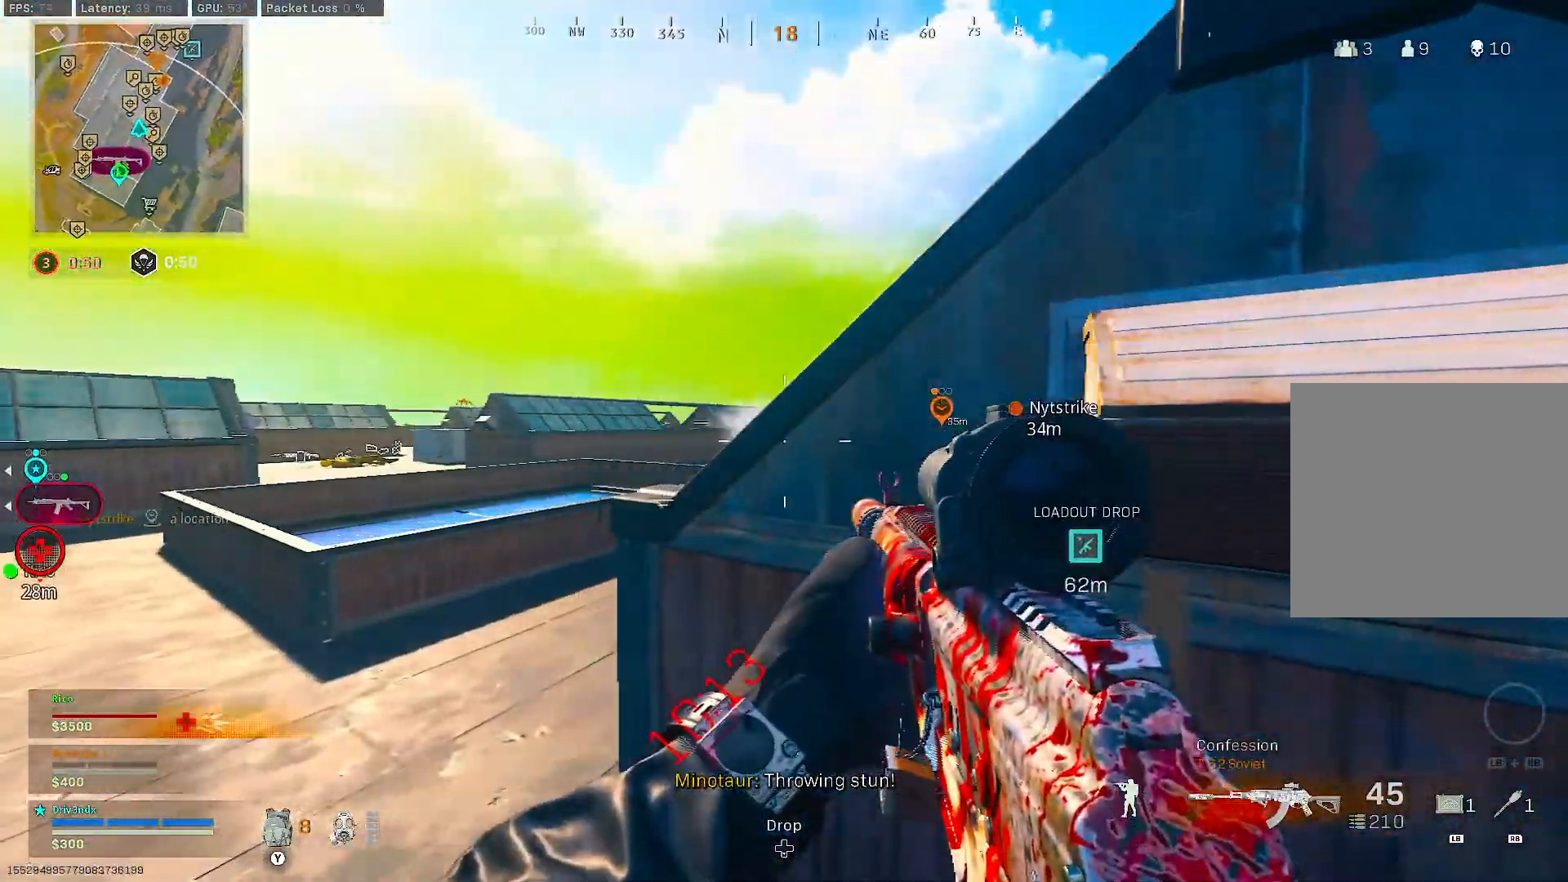
{"buttons": ["L2"], "left_stick": "left", "right_stick": "right", "events": [[267, "left_stick", "down-left"], [450, "left_stick", "left"], [500, "right_stick", "right"]]}